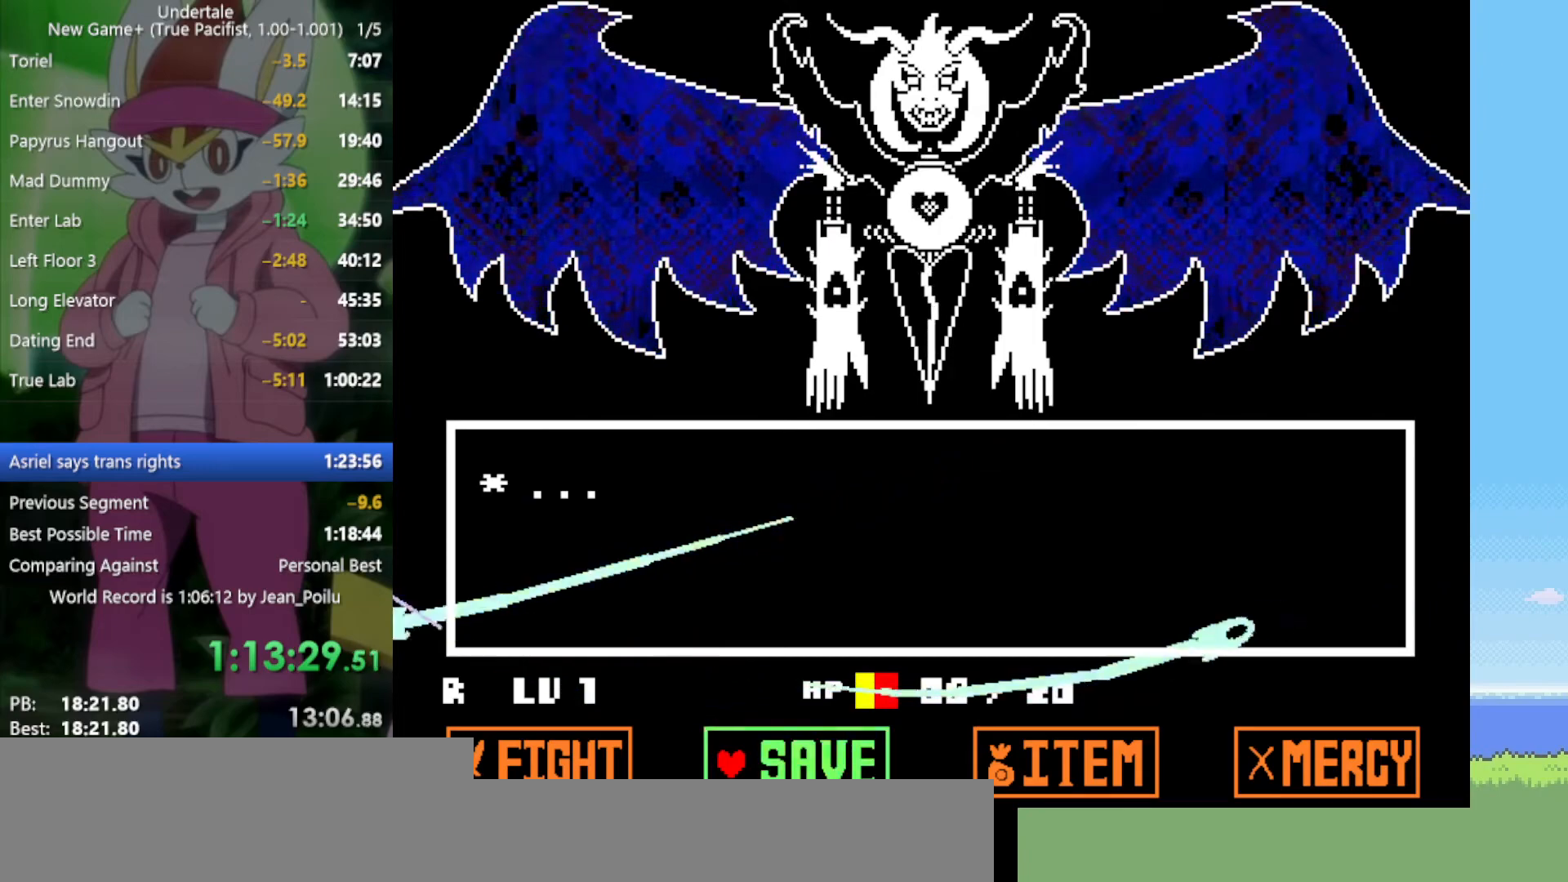
Gameplay with keyboard; each line is a JSON object with the keys held at the frame after it. "events" lists presses ("down") and releases ("up") of "c", "ctrl", "down", "left", "return", "right", "shift", "up", "x" and "z" between this image and that frame as [ms after this image, input, new state], when the widget could be followed in between. No other keys are recorded. Mouse input is not recorded.
{"keys": ["return", "shift", "z"], "events": [[67, "z", "down"], [117, "z", "up"], [150, "return", "down"], [200, "return", "up"], [200, "z", "down"], [250, "return", "down"], [250, "z", "up"], [284, "return", "up"], [334, "return", "down"], [334, "z", "down"], [384, "z", "up"], [434, "return", "up"], [434, "z", "down"], [467, "return", "down"], [467, "shift", "down"]]}
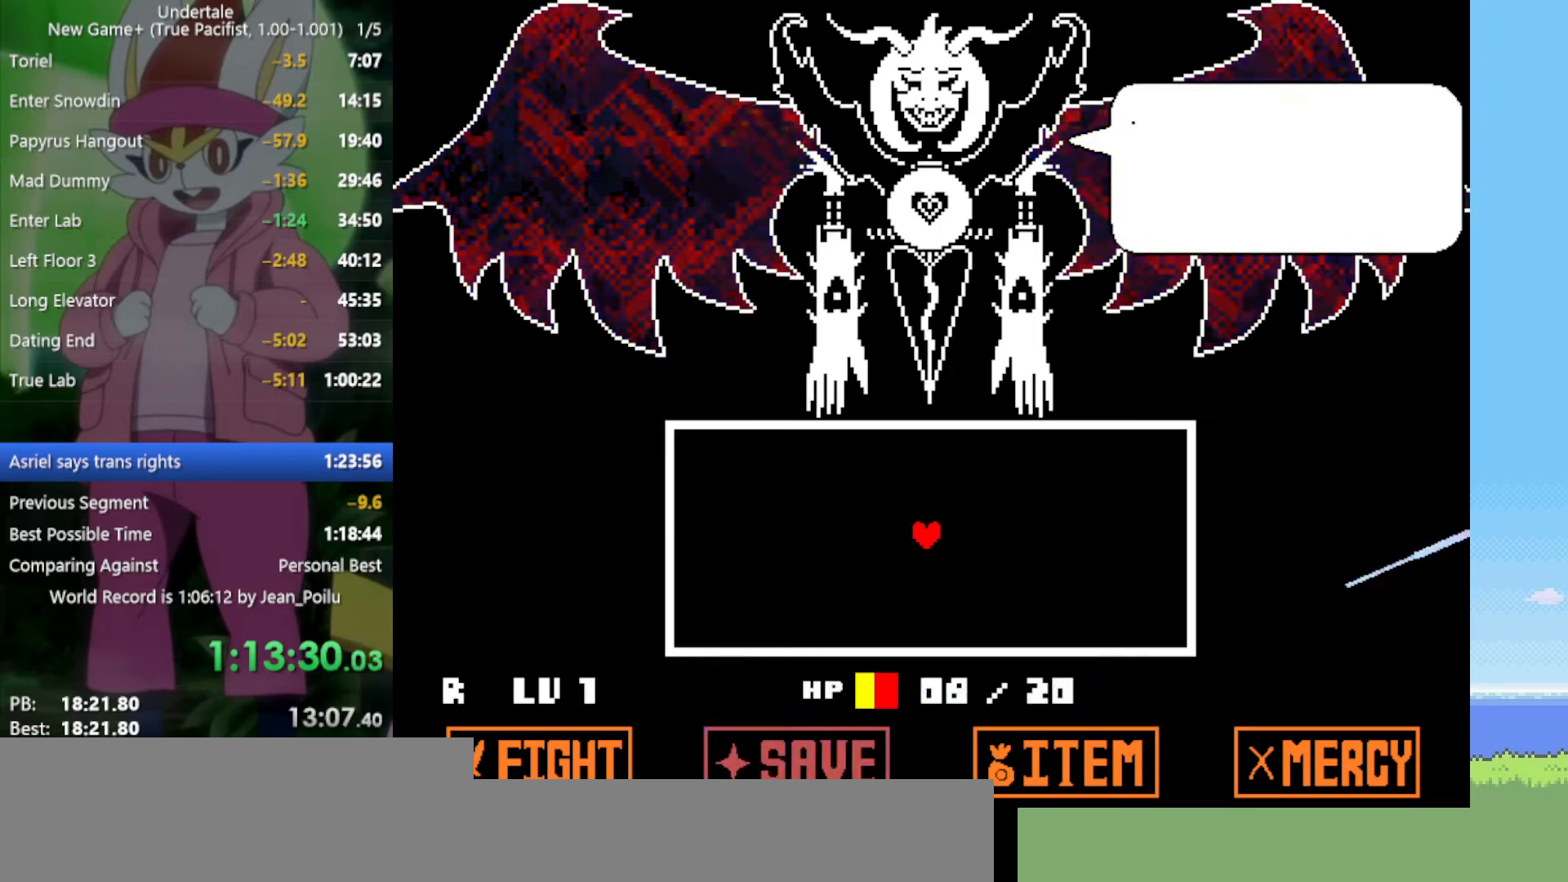
{"keys": ["return", "shift", "x", "z"], "events": [[17, "return", "up"], [17, "x", "down"], [67, "shift", "up"], [67, "x", "up"], [67, "z", "up"], [100, "shift", "down"], [150, "return", "down"], [150, "z", "down"], [200, "return", "up"], [200, "shift", "up"], [200, "x", "down"], [200, "z", "up"], [250, "return", "down"], [250, "shift", "down"], [250, "x", "up"], [300, "return", "up"], [300, "shift", "up"], [300, "z", "down"], [334, "x", "down"], [334, "z", "up"], [384, "return", "down"], [384, "shift", "down"], [384, "x", "up"], [434, "return", "up"], [434, "shift", "up"], [434, "z", "down"], [484, "return", "down"], [484, "shift", "down"], [484, "x", "down"]]}
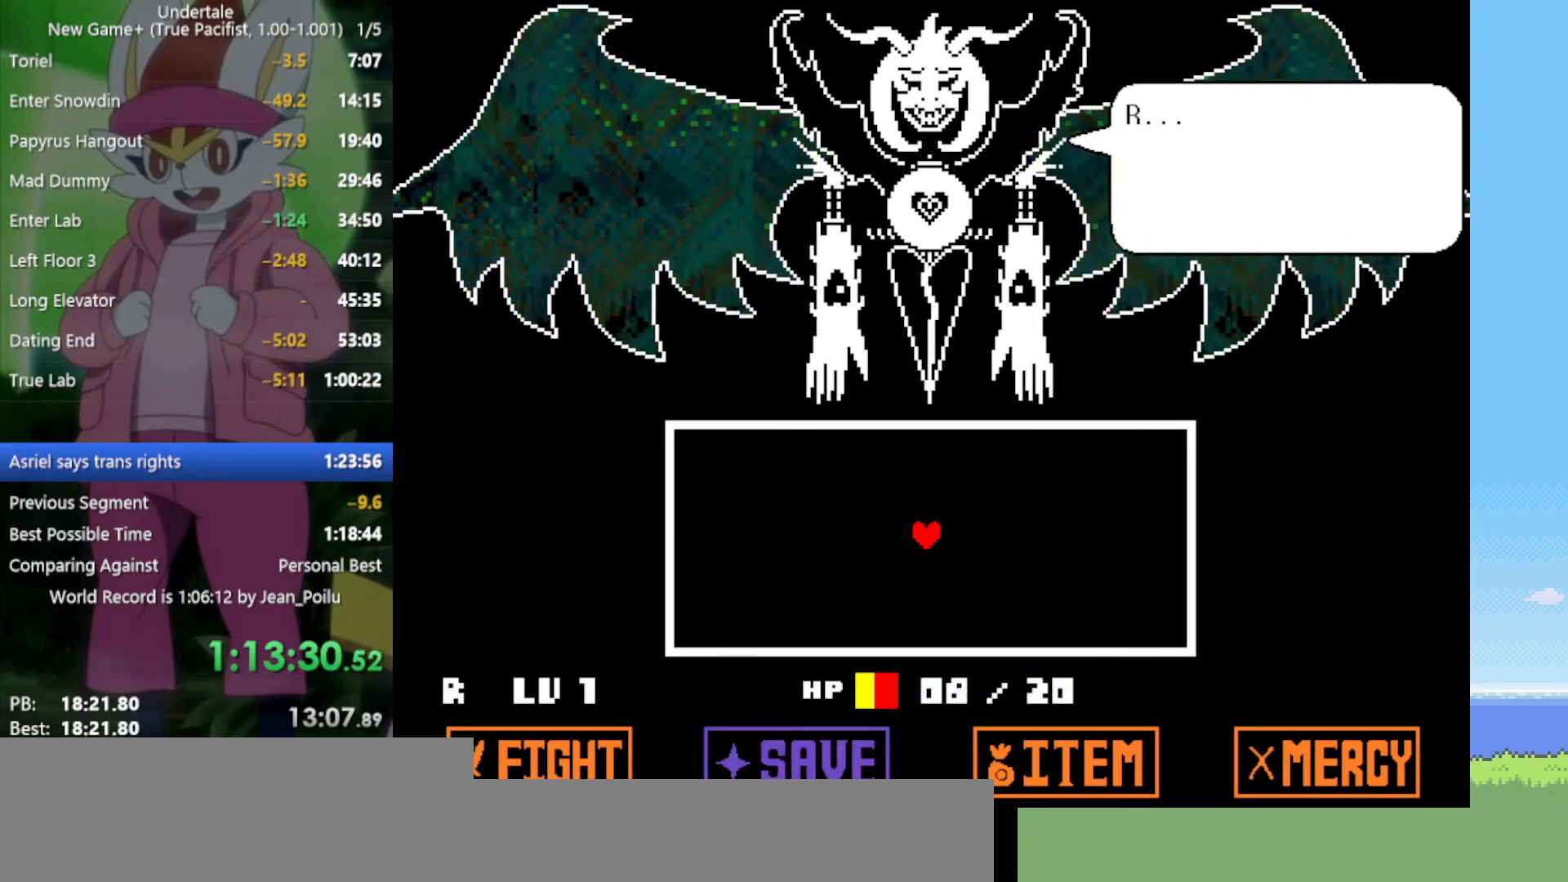
{"keys": ["z"], "events": [[17, "return", "up"], [17, "x", "up"], [17, "z", "up"], [67, "shift", "up"], [67, "z", "down"], [117, "return", "down"], [117, "shift", "down"], [117, "x", "down"], [167, "return", "up"], [167, "shift", "up"], [167, "x", "up"], [167, "z", "up"], [200, "return", "down"], [200, "shift", "down"], [200, "z", "down"], [250, "return", "up"], [250, "shift", "up"], [250, "x", "down"], [300, "return", "down"], [300, "shift", "down"], [300, "x", "up"], [300, "z", "up"], [350, "return", "up"], [350, "shift", "up"], [350, "z", "down"], [384, "return", "down"], [384, "shift", "down"], [384, "z", "up"], [434, "return", "up"], [434, "shift", "up"], [484, "z", "down"]]}
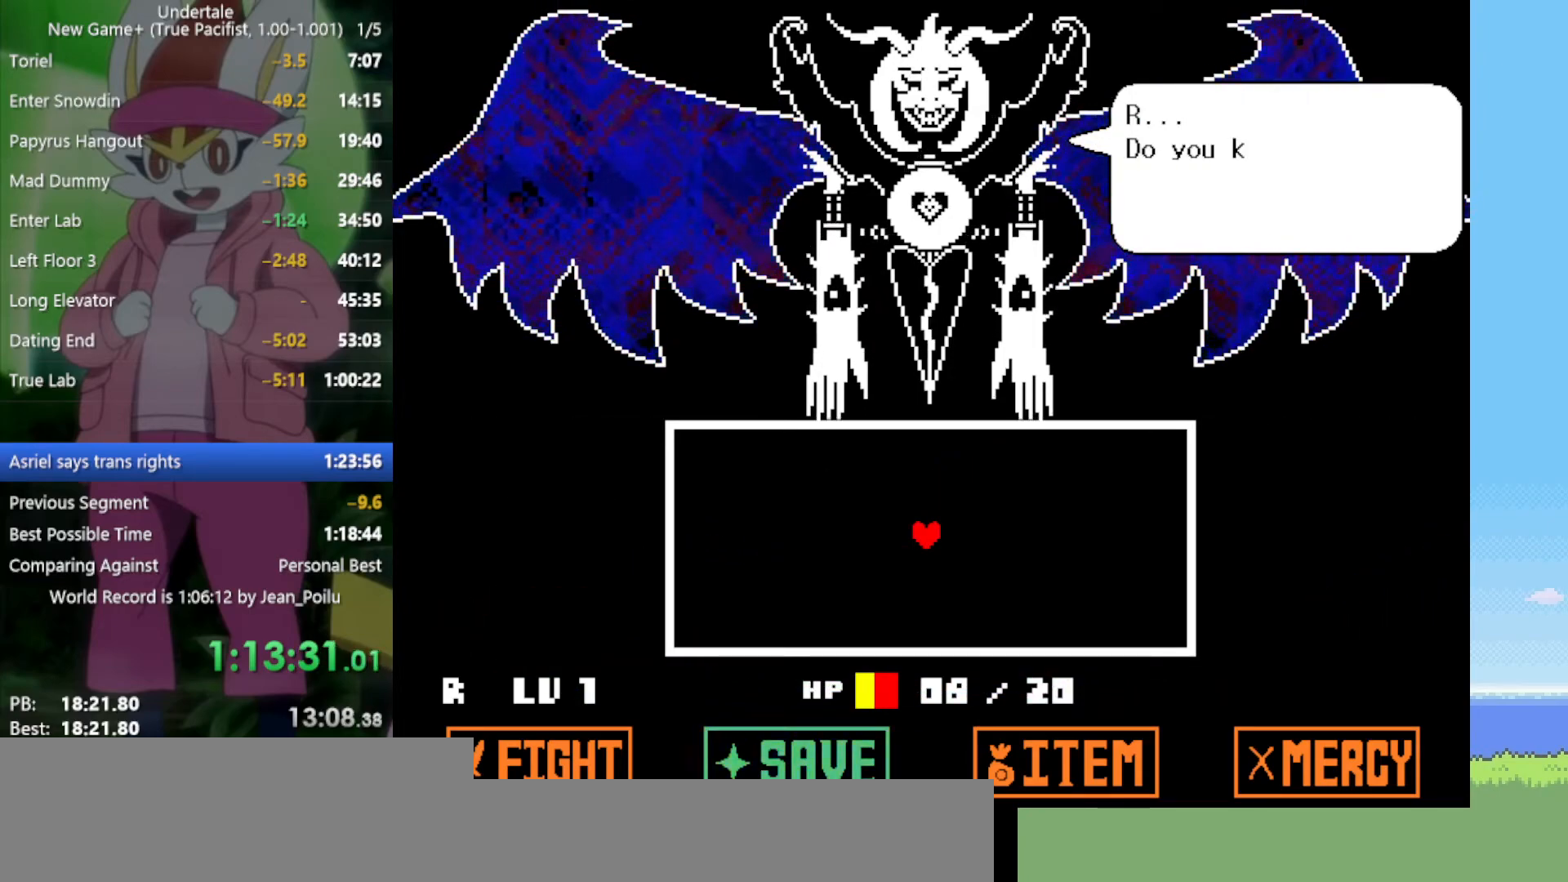
{"keys": ["return", "z"], "events": [[34, "z", "up"], [117, "return", "down"], [117, "z", "down"], [167, "return", "up"], [167, "z", "up"], [217, "return", "down"], [267, "return", "up"], [267, "z", "down"], [300, "return", "down"], [300, "z", "up"], [350, "return", "up"], [350, "z", "down"], [400, "return", "down"], [434, "return", "up"], [434, "z", "up"], [484, "return", "down"], [484, "z", "down"]]}
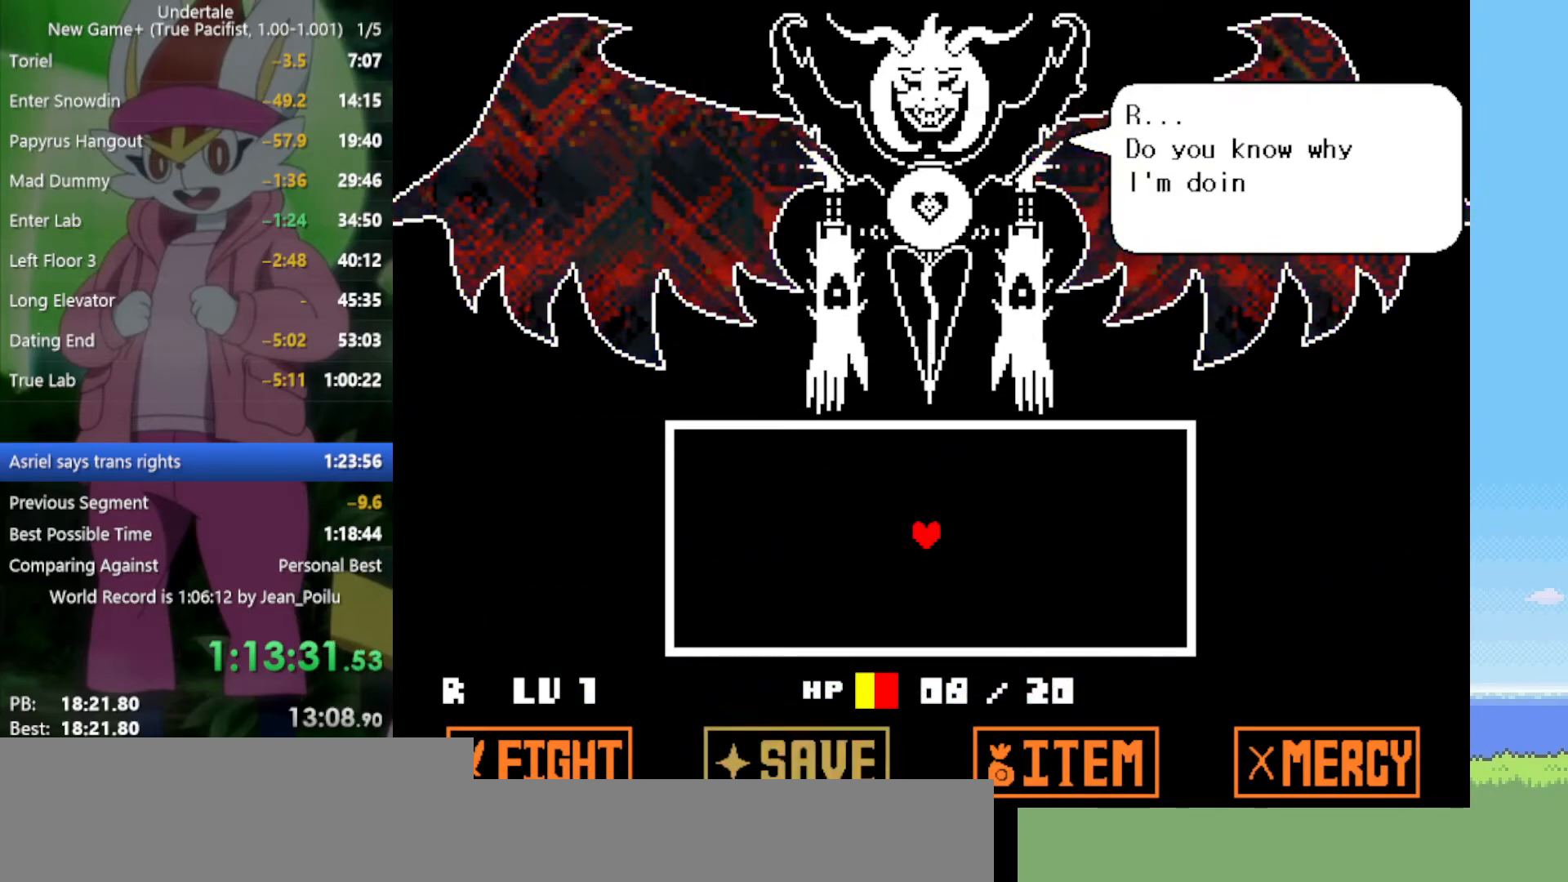
{"keys": ["return", "z"], "events": [[34, "return", "up"], [34, "z", "up"], [84, "return", "down"], [134, "return", "up"], [134, "z", "down"], [167, "return", "down"], [167, "z", "up"], [217, "return", "up"], [267, "z", "down"], [317, "z", "up"], [350, "return", "down"], [350, "z", "down"], [400, "return", "up"], [400, "z", "up"], [500, "return", "down"], [500, "z", "down"]]}
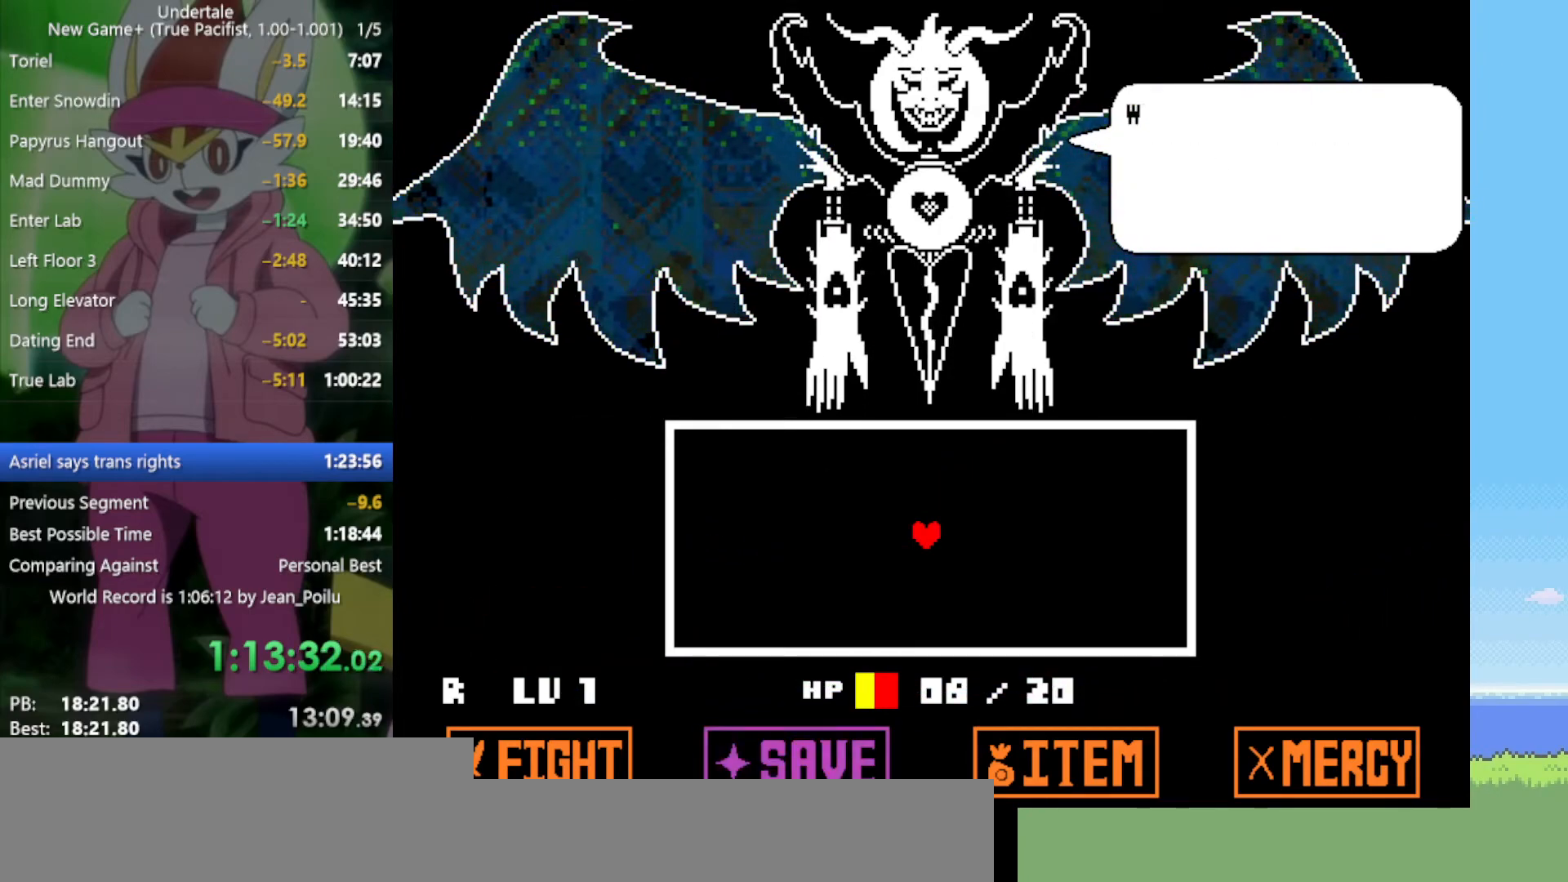
{"keys": ["return", "z"], "events": [[34, "return", "up"], [34, "z", "up"], [84, "return", "down"], [134, "return", "up"], [134, "z", "down"], [184, "return", "down"], [184, "z", "up"], [217, "return", "up"], [217, "z", "down"], [267, "z", "up"], [367, "z", "down"], [400, "return", "down"], [400, "z", "up"], [450, "return", "up"], [500, "return", "down"], [500, "z", "down"]]}
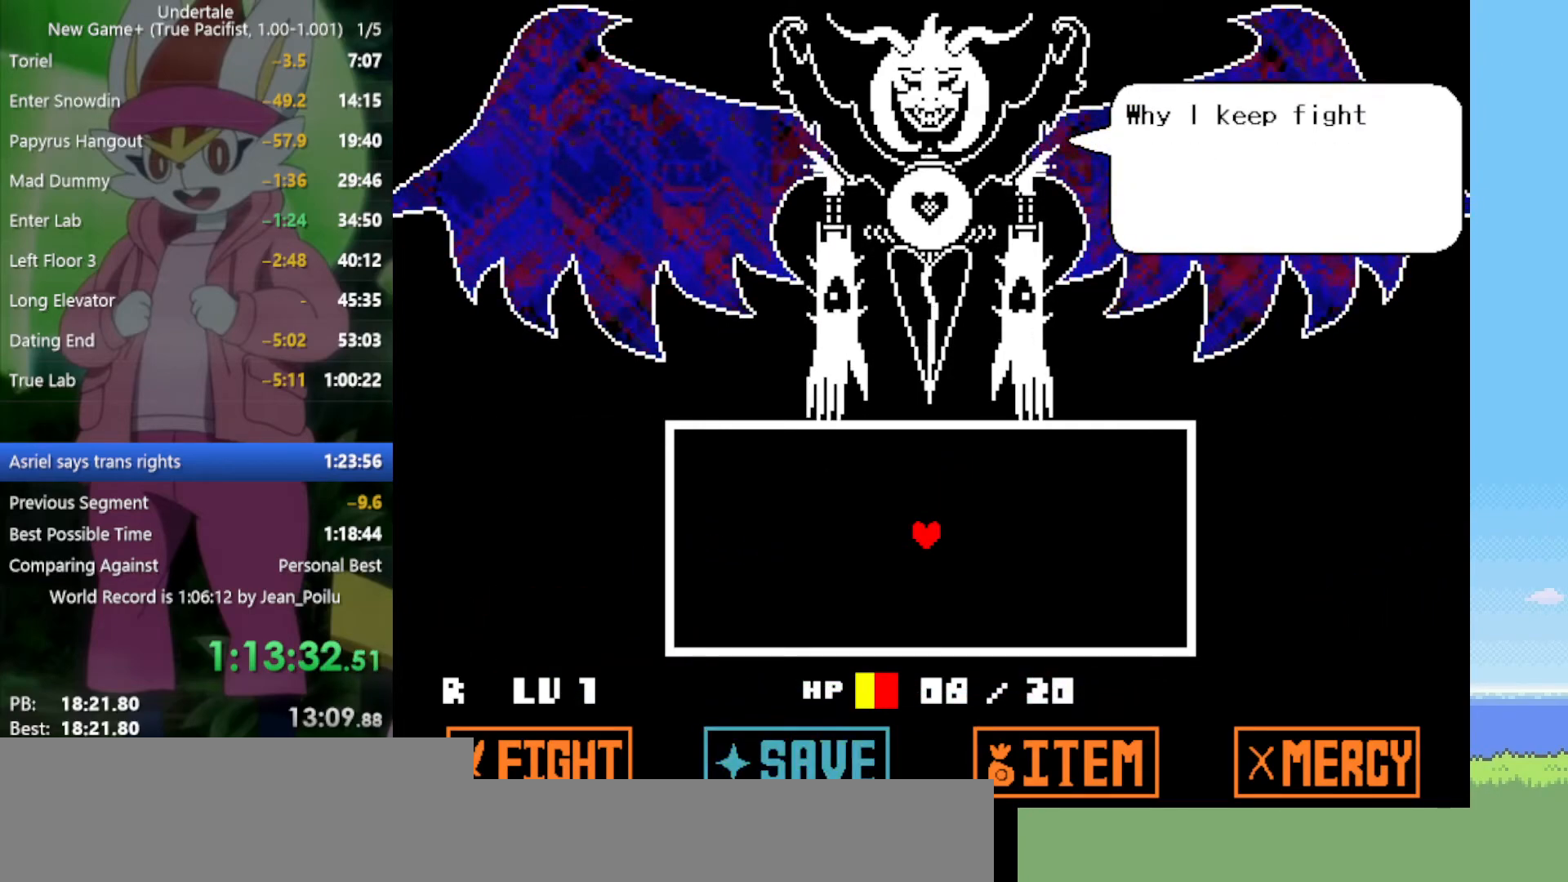
{"keys": ["z"], "events": [[50, "return", "up"], [50, "z", "up"], [84, "return", "down"], [134, "return", "up"], [134, "z", "down"], [184, "z", "up"], [234, "return", "down"], [267, "return", "up"], [267, "z", "down"], [317, "return", "down"], [317, "z", "up"], [367, "return", "up"], [367, "z", "down"], [417, "return", "down"], [450, "return", "up"], [450, "z", "up"], [500, "z", "down"]]}
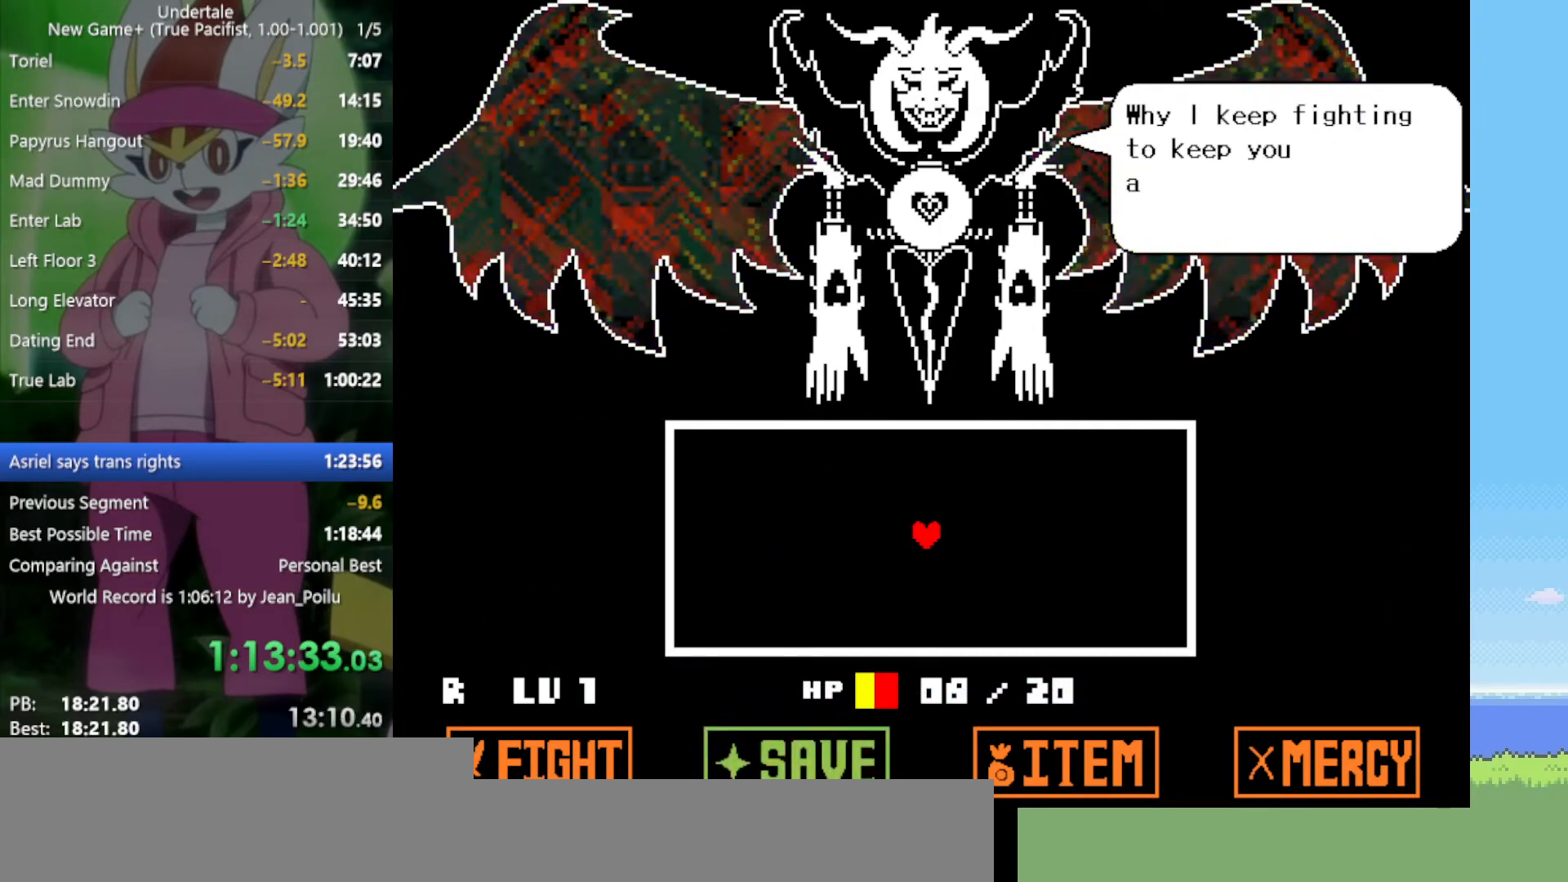
{"keys": [], "events": [[50, "return", "down"], [100, "return", "up"], [100, "z", "up"], [134, "return", "down"], [134, "z", "down"], [184, "return", "up"], [234, "z", "up"], [284, "z", "down"], [317, "z", "up"], [367, "return", "down"], [417, "return", "up"], [417, "z", "down"], [467, "return", "down"], [467, "z", "up"], [500, "return", "up"]]}
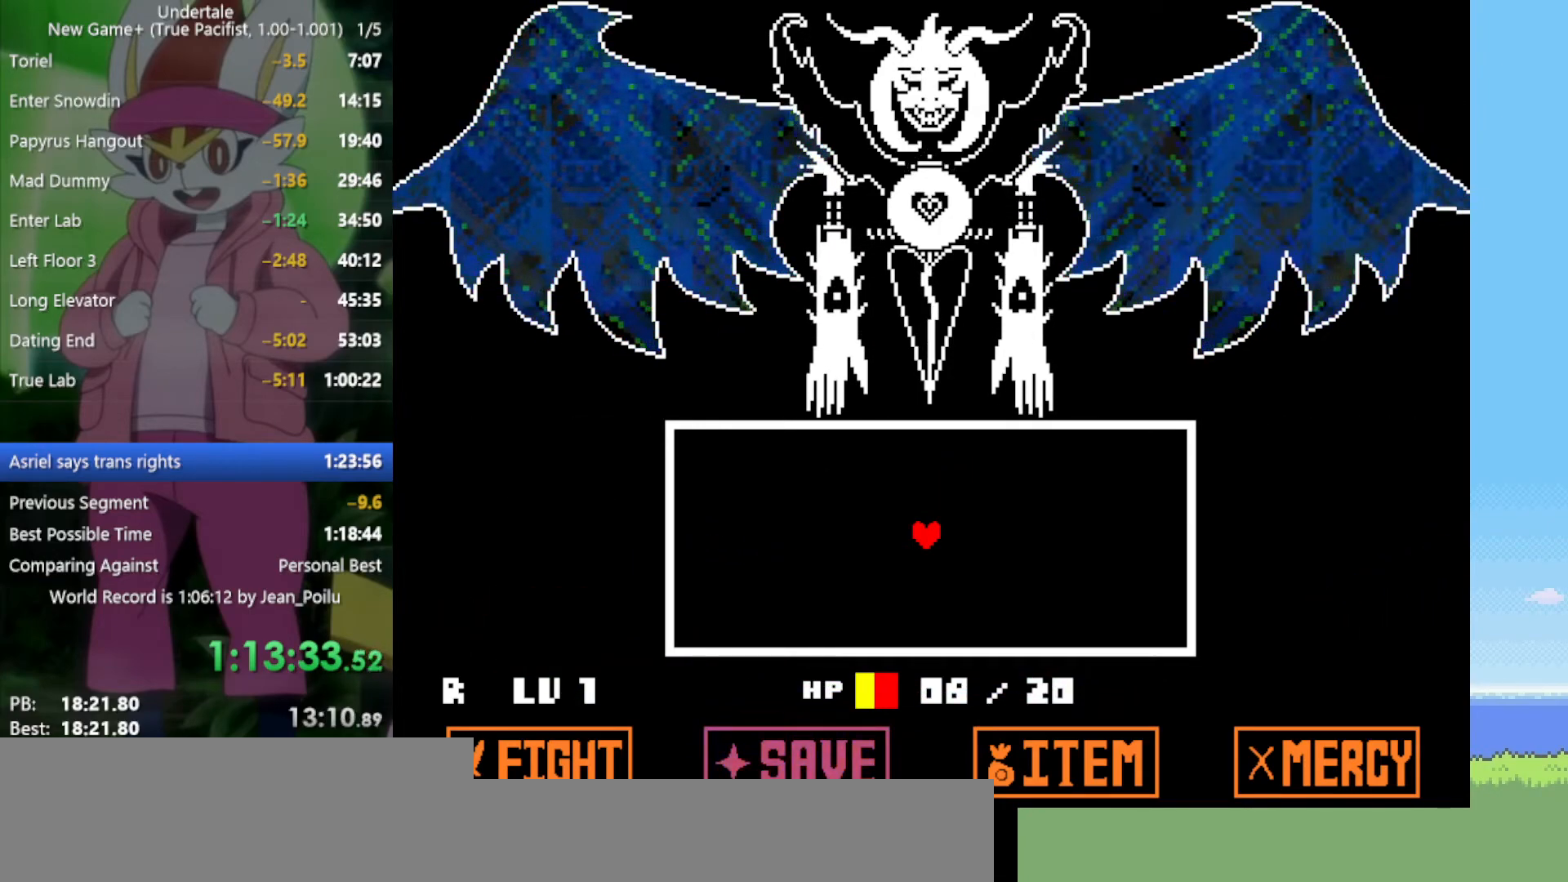
{"keys": ["z"], "events": [[50, "return", "down"], [50, "z", "down"], [100, "return", "up"], [100, "z", "up"], [184, "return", "down"], [184, "z", "down"], [234, "return", "up"], [234, "z", "up"], [284, "return", "down"], [334, "return", "up"], [334, "z", "down"], [384, "return", "down"], [384, "z", "up"], [417, "return", "up"], [417, "z", "down"]]}
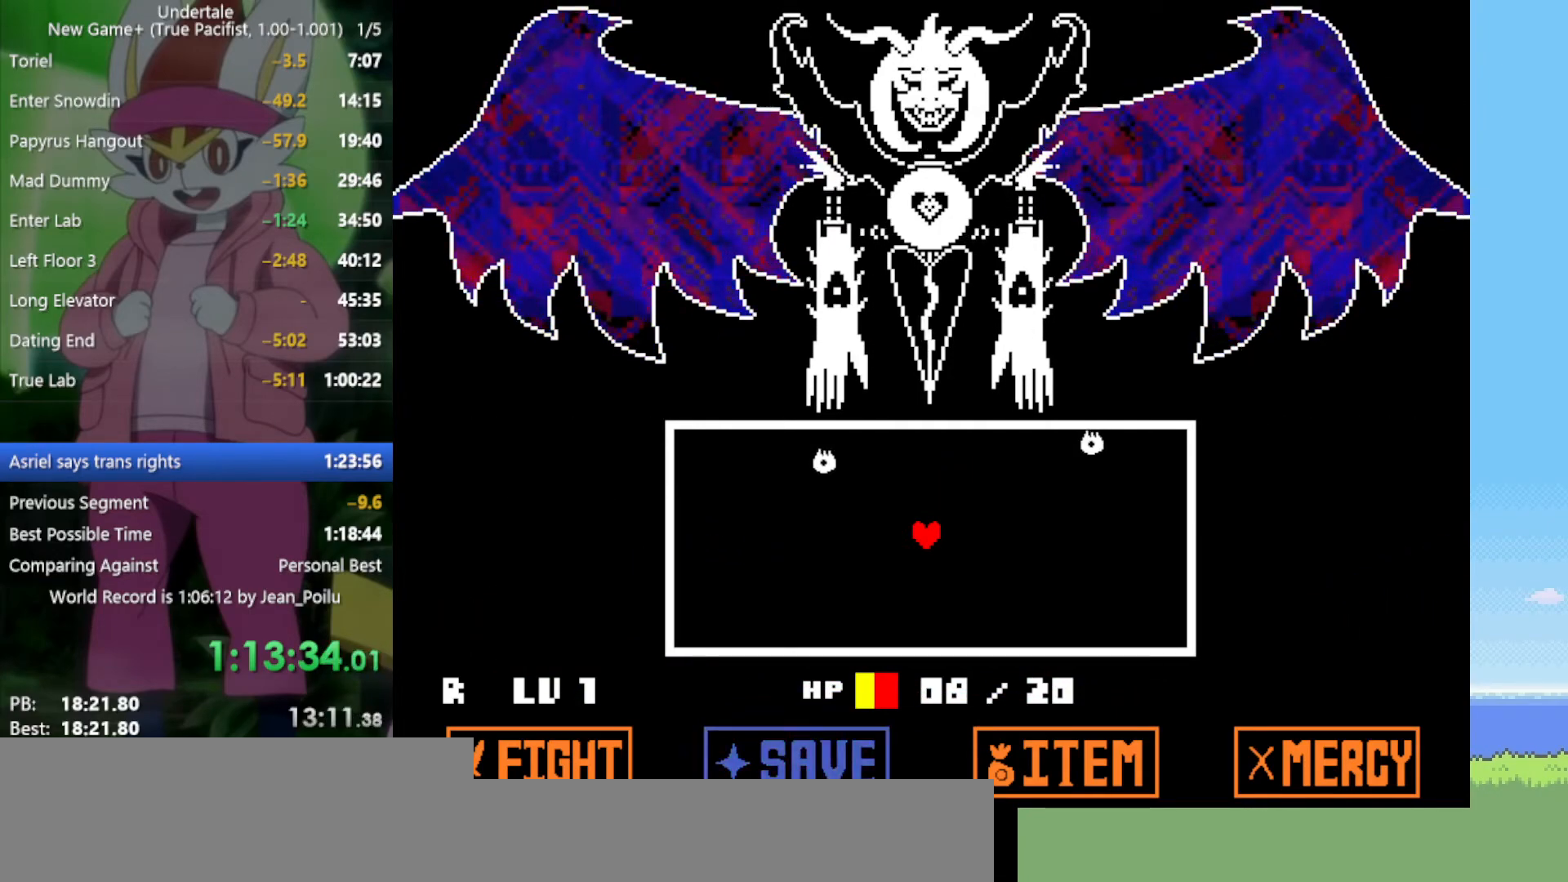
{"keys": ["return", "z"], "events": [[17, "z", "up"], [67, "z", "down"], [100, "return", "down"], [150, "return", "up"], [150, "z", "up"], [200, "return", "down"], [200, "z", "down"], [250, "return", "up"], [250, "z", "up"], [334, "return", "down"], [334, "z", "down"], [384, "return", "up"], [434, "z", "up"], [484, "return", "down"], [484, "z", "down"]]}
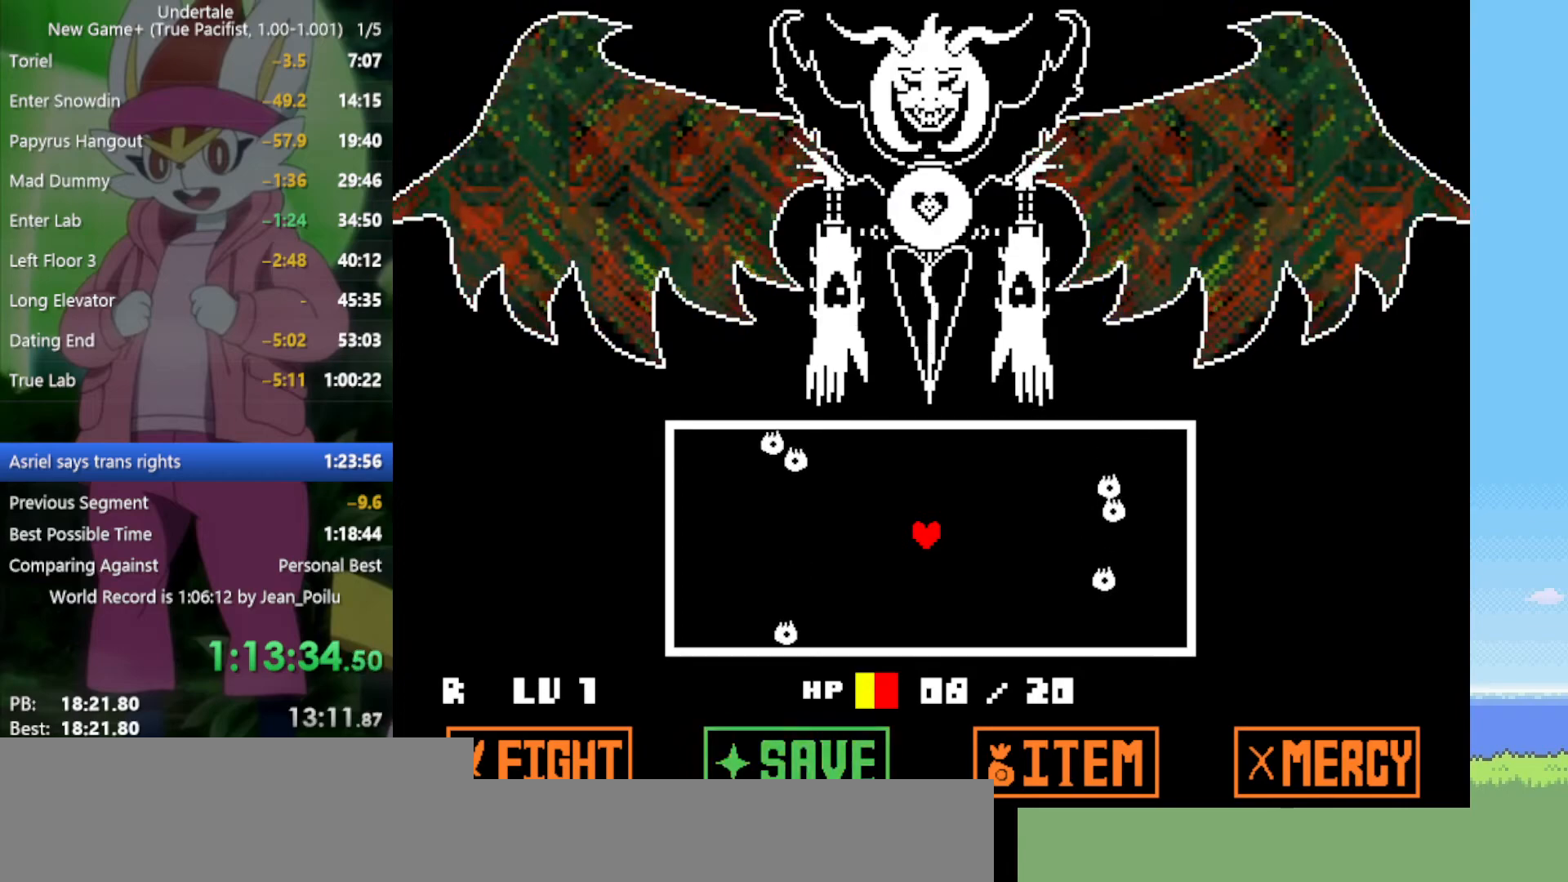
{"keys": [], "events": [[17, "return", "up"], [17, "z", "up"], [117, "return", "down"], [117, "z", "down"], [167, "return", "up"], [167, "z", "up"], [250, "z", "down"], [300, "z", "up"], [384, "z", "down"], [434, "z", "up"]]}
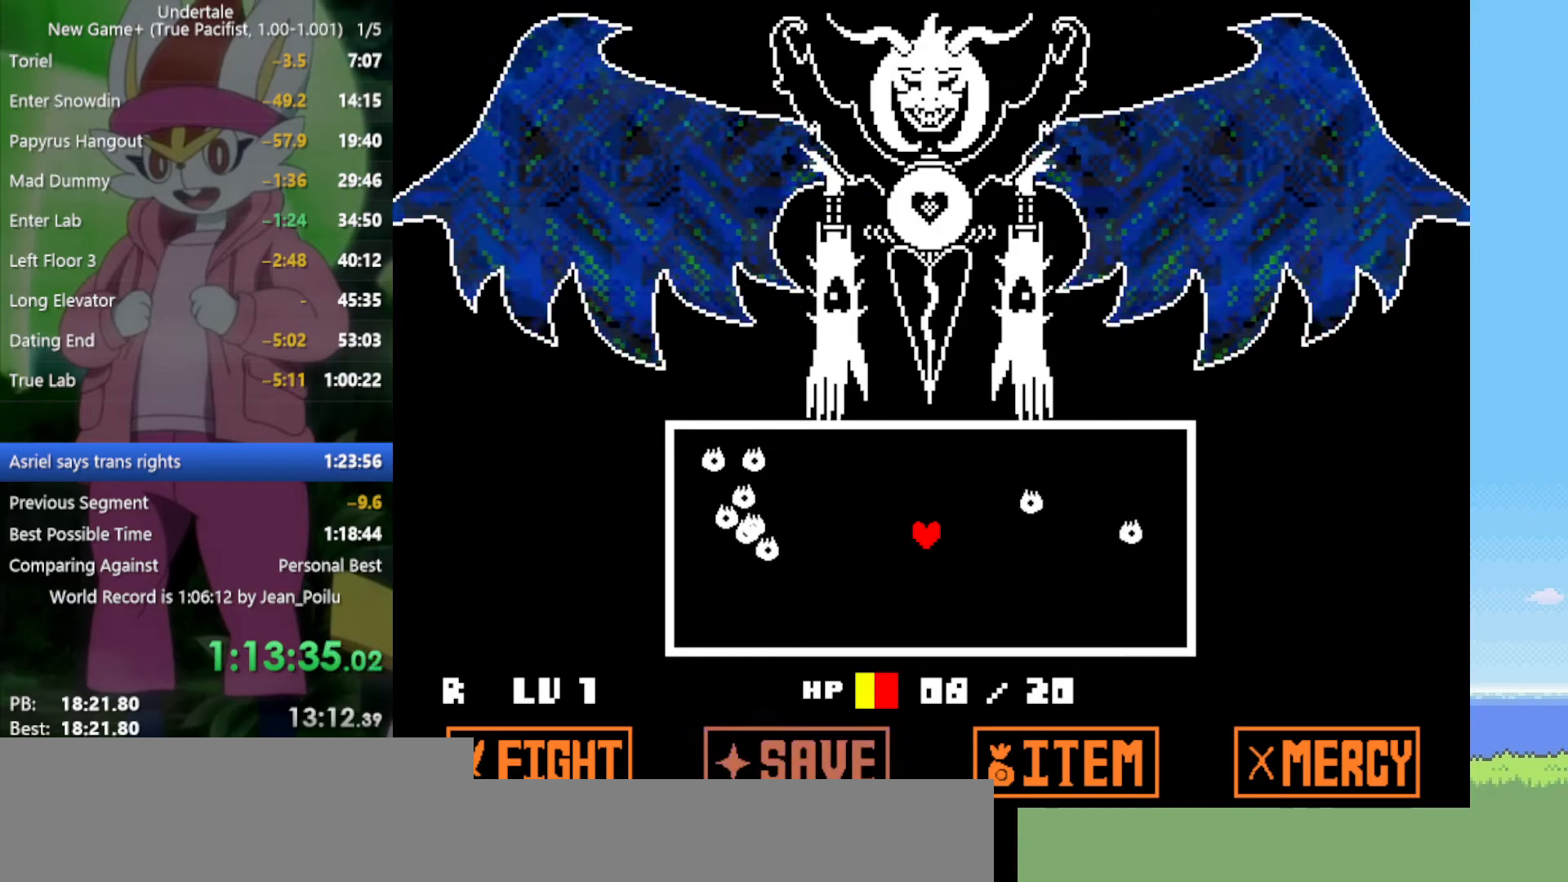
{"keys": ["z"], "events": [[34, "return", "down"], [34, "z", "down"], [67, "return", "up"], [117, "z", "up"], [167, "return", "down"], [167, "z", "down"], [217, "return", "up"], [217, "z", "up"], [250, "return", "down"], [300, "return", "up"], [300, "z", "down"], [350, "z", "up"], [434, "return", "down"], [434, "z", "down"], [484, "return", "up"]]}
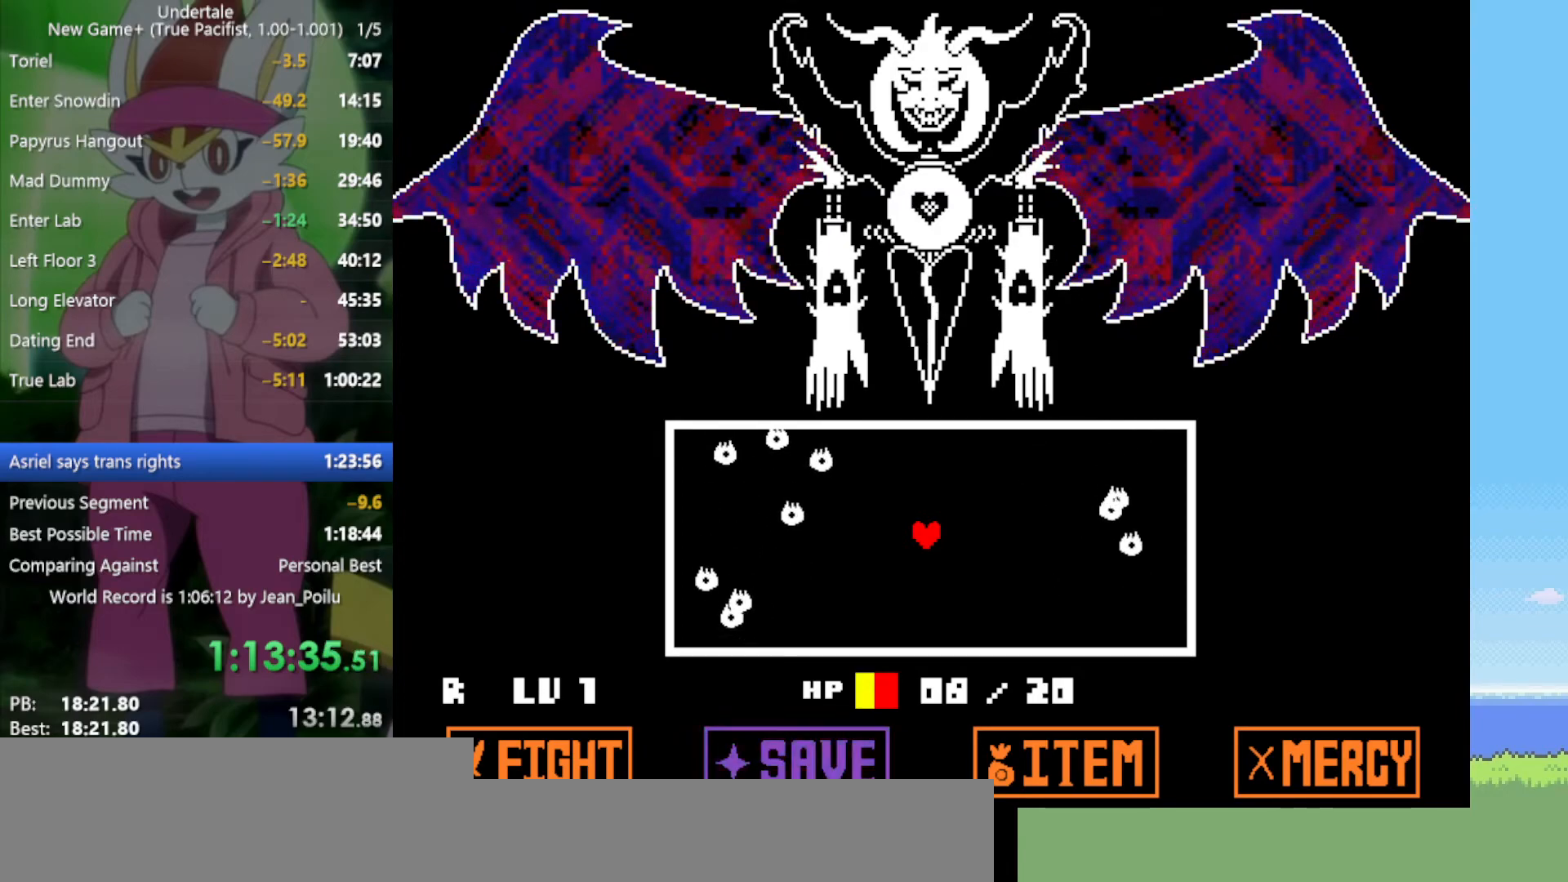
{"keys": [], "events": [[84, "return", "down"], [84, "z", "up"], [117, "return", "up"], [117, "z", "down"], [167, "z", "up"], [217, "return", "down"], [267, "z", "down"], [300, "return", "up"], [300, "z", "up"], [400, "return", "down"], [400, "z", "down"], [450, "return", "up"], [450, "z", "up"]]}
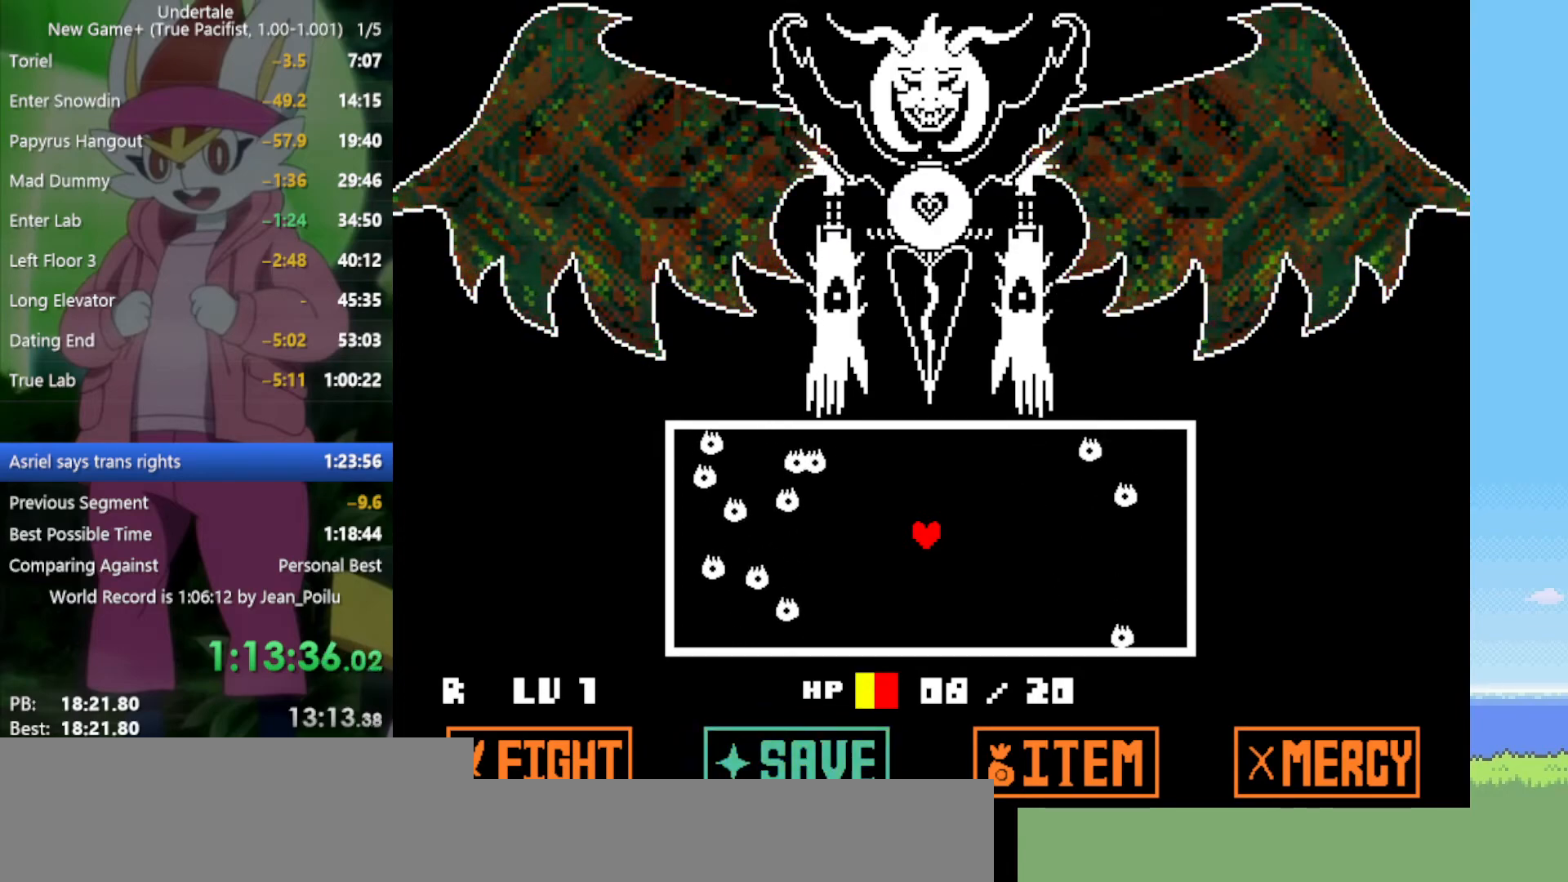
{"keys": ["z"], "events": [[34, "return", "down"], [84, "return", "up"], [117, "return", "down"], [217, "return", "up"], [300, "return", "down"], [300, "z", "down"], [350, "return", "up"], [400, "z", "up"], [450, "return", "down"], [484, "return", "up"], [484, "z", "down"]]}
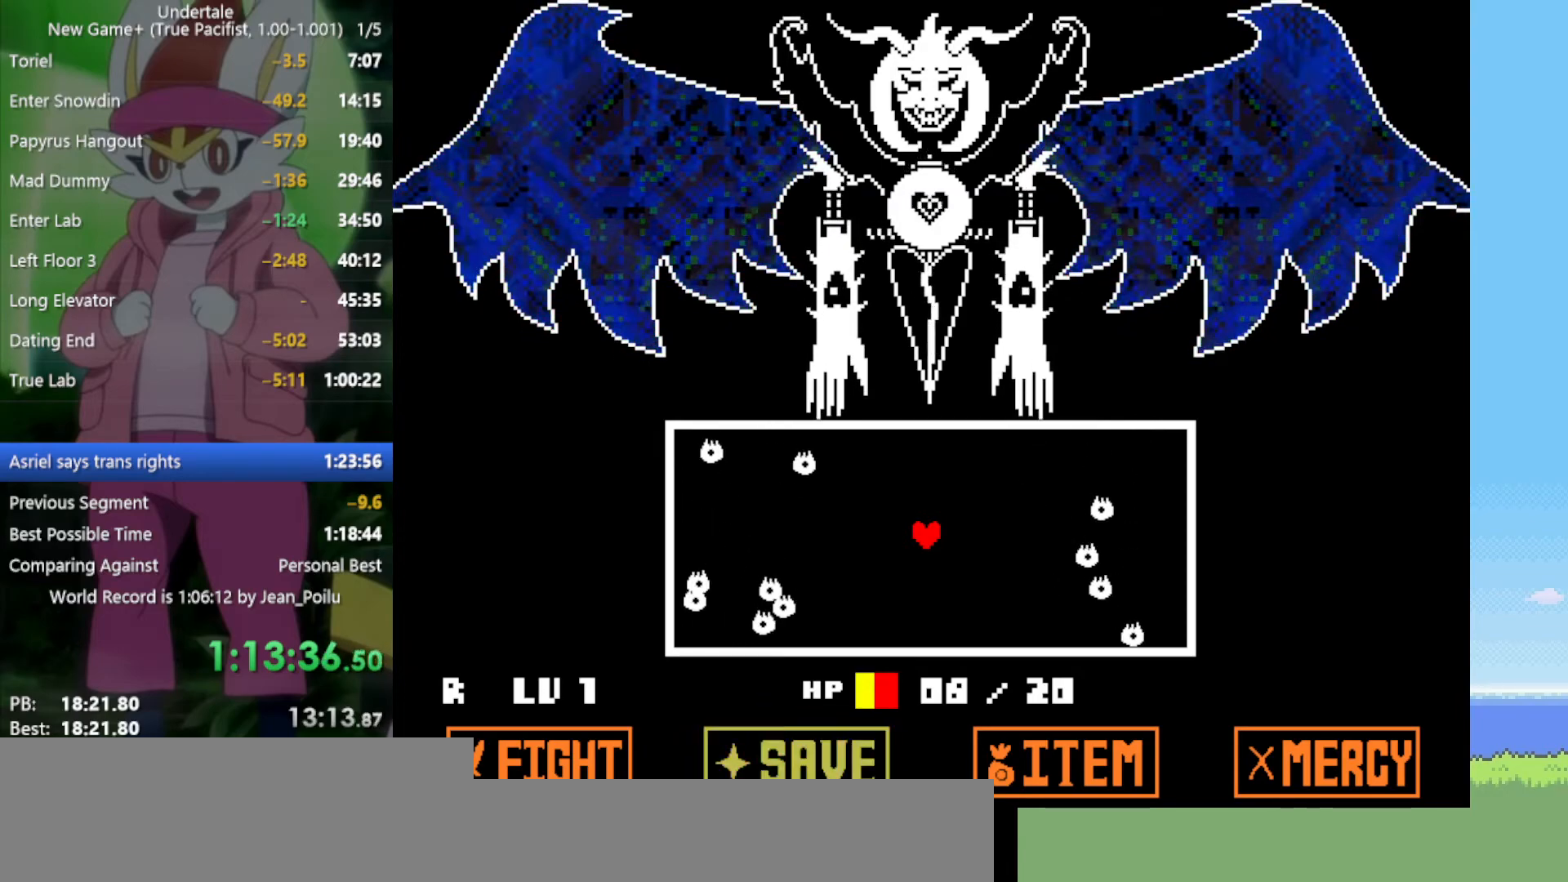
{"keys": ["return"], "events": [[34, "z", "up"], [84, "return", "down"], [134, "return", "up"], [134, "z", "down"], [184, "z", "up"], [217, "return", "down"], [267, "return", "up"], [267, "z", "down"], [317, "z", "up"], [350, "return", "down"], [400, "return", "up"], [400, "z", "down"], [450, "z", "up"], [500, "return", "down"]]}
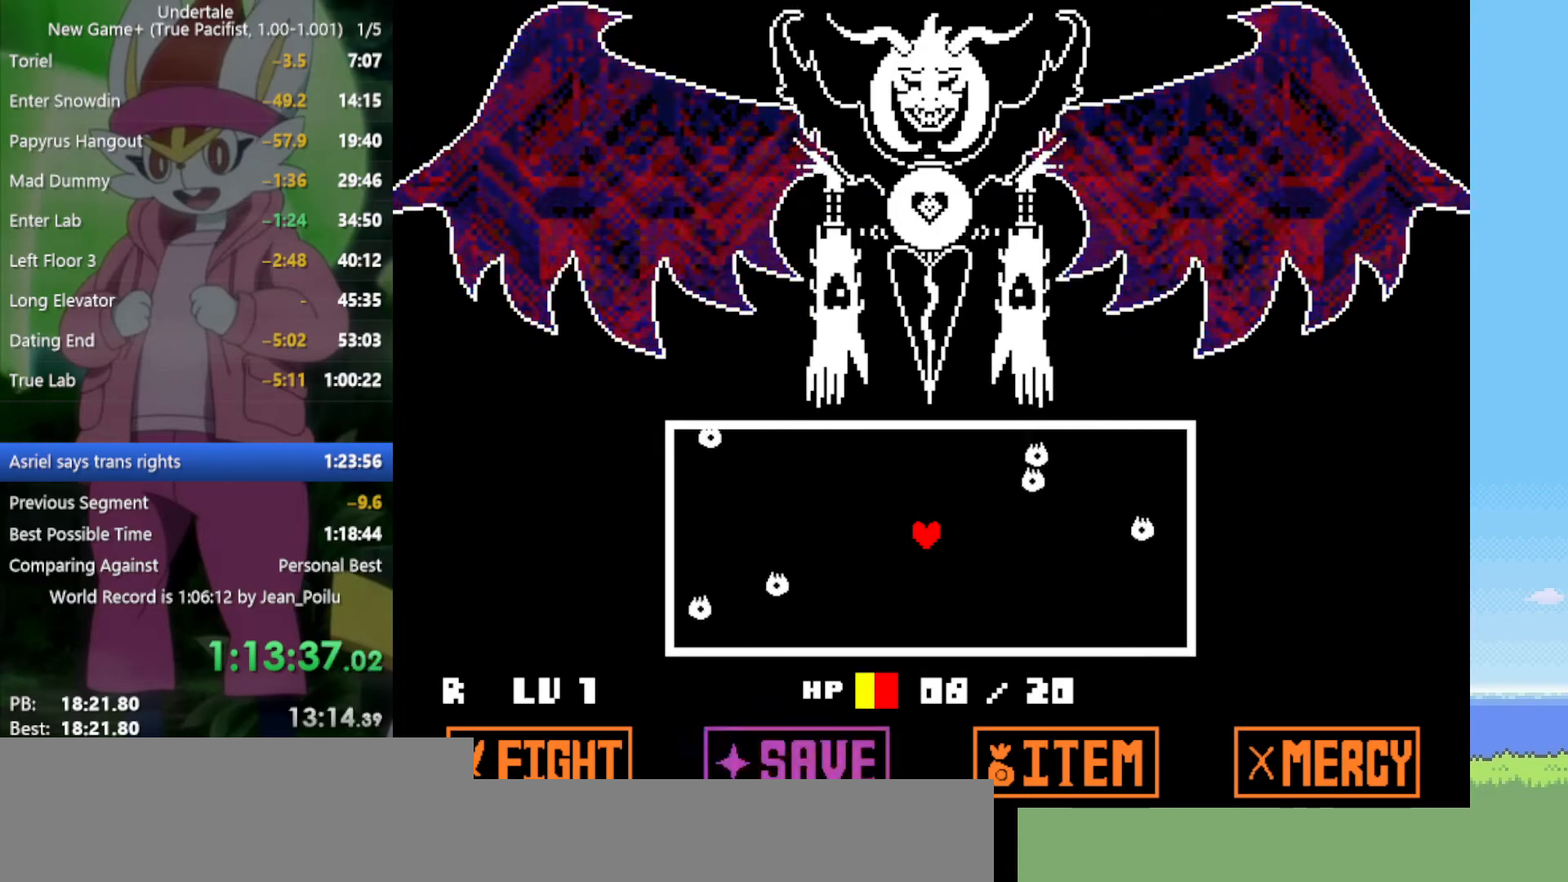
{"keys": [], "events": [[34, "return", "up"], [34, "z", "down"], [84, "z", "up"], [134, "return", "down"], [184, "z", "down"], [217, "return", "up"], [217, "z", "up"], [317, "return", "down"], [317, "z", "down"], [367, "return", "up"], [367, "z", "up"], [450, "return", "down"], [450, "z", "down"], [500, "return", "up"], [500, "z", "up"]]}
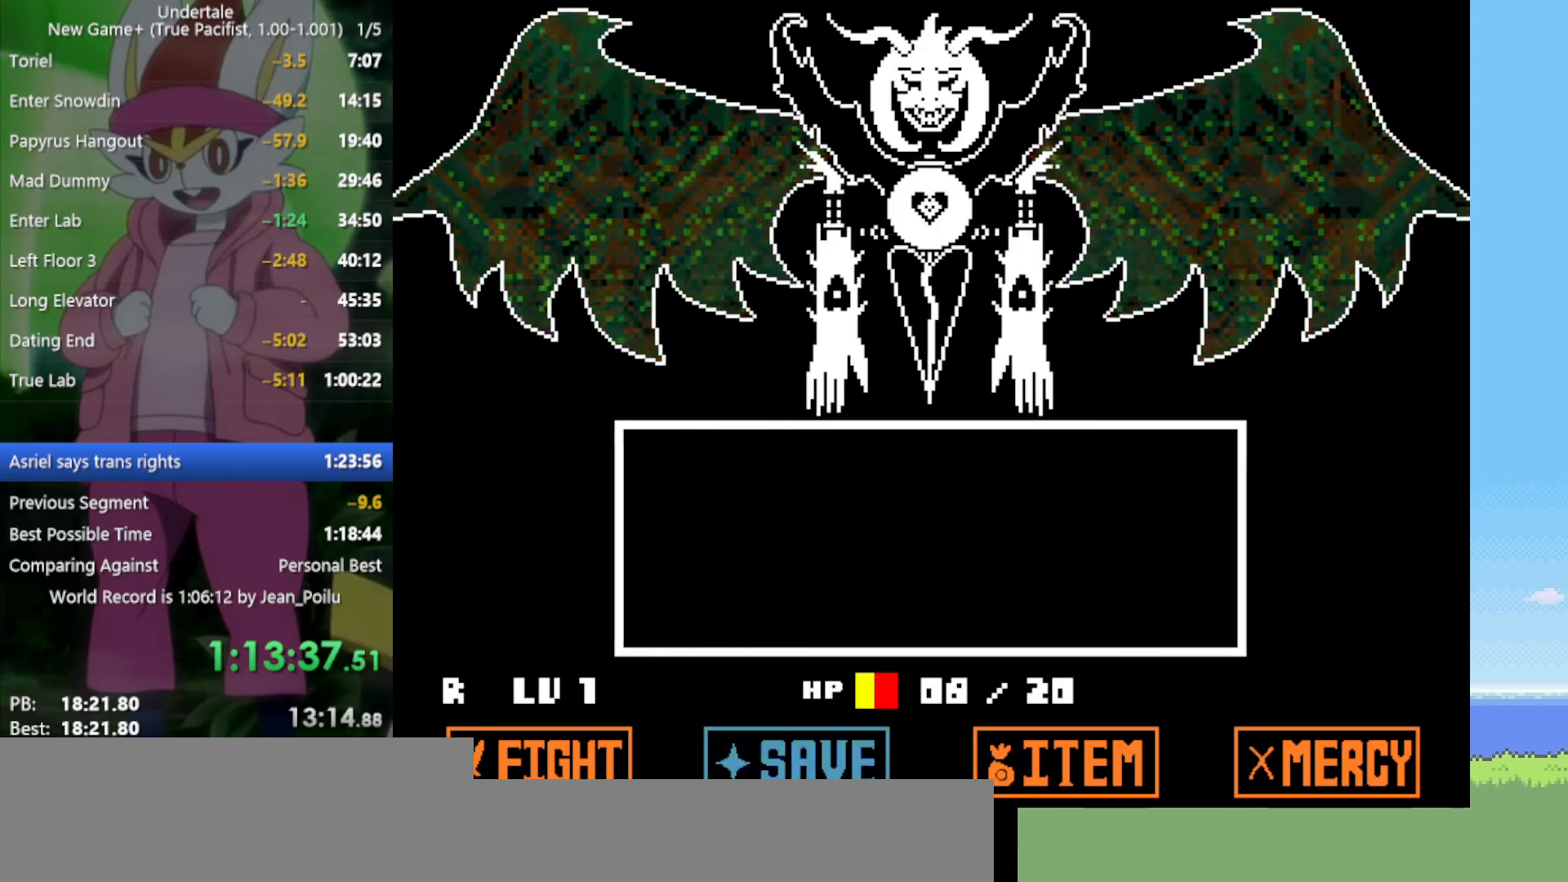
{"keys": ["return", "z"], "events": [[100, "z", "down"], [134, "z", "up"], [267, "return", "down"], [317, "return", "up"], [417, "return", "down"], [417, "z", "down"], [467, "return", "up"], [467, "z", "up"], [500, "return", "down"], [500, "z", "down"]]}
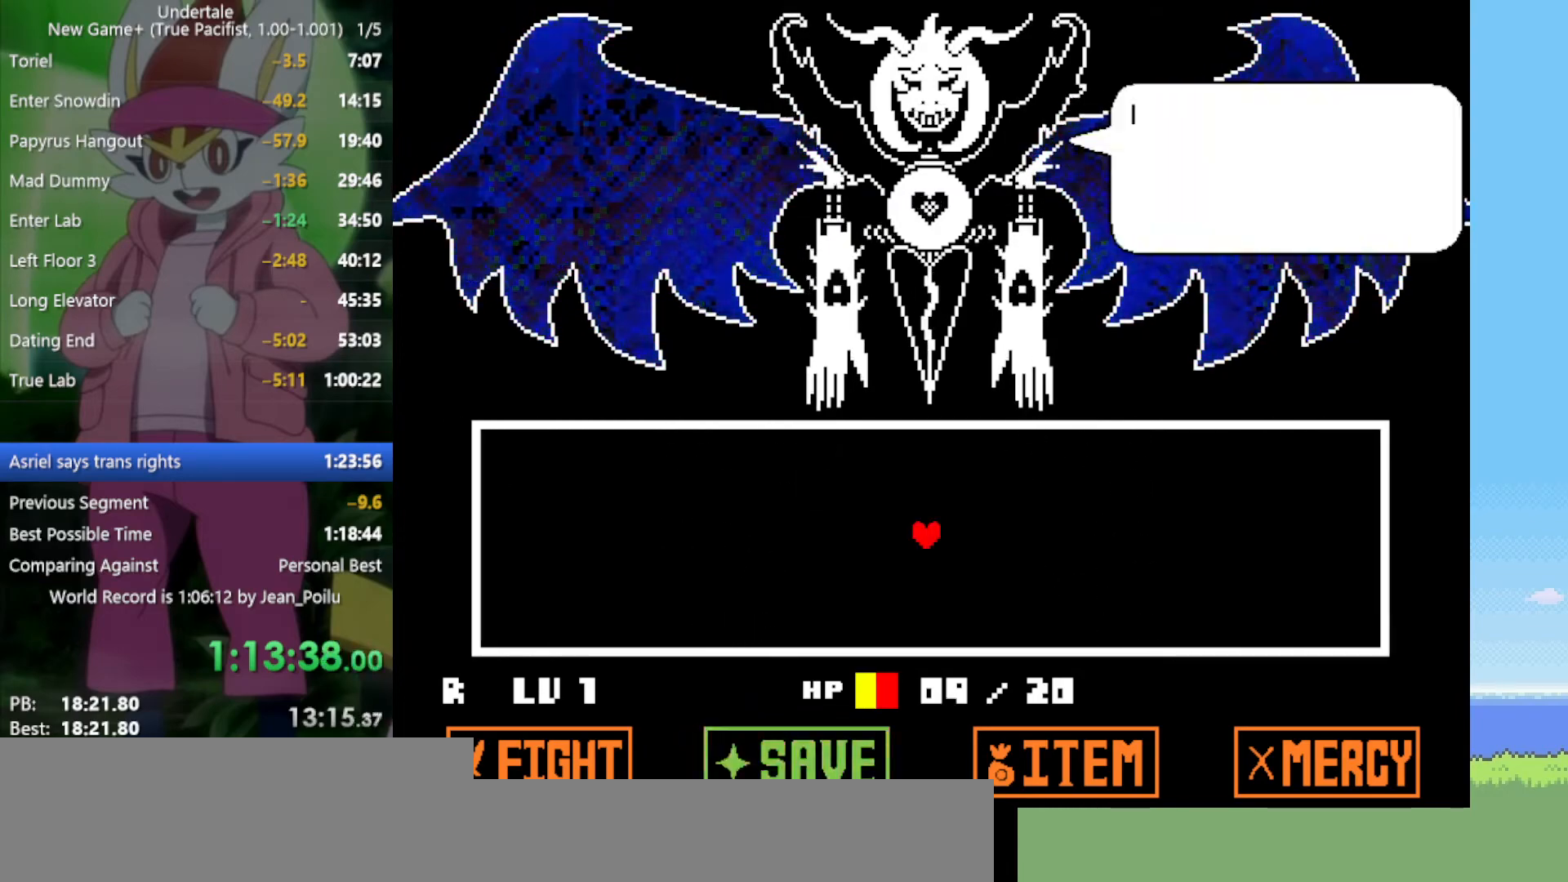
{"keys": [], "events": [[50, "return", "up"], [50, "z", "up"], [134, "return", "down"], [134, "z", "down"], [184, "return", "up"], [234, "return", "down"], [234, "z", "up"], [284, "return", "up"], [284, "z", "down"], [317, "return", "down"], [317, "z", "up"], [367, "return", "up"], [417, "z", "down"], [467, "return", "down"], [467, "z", "up"], [500, "return", "up"]]}
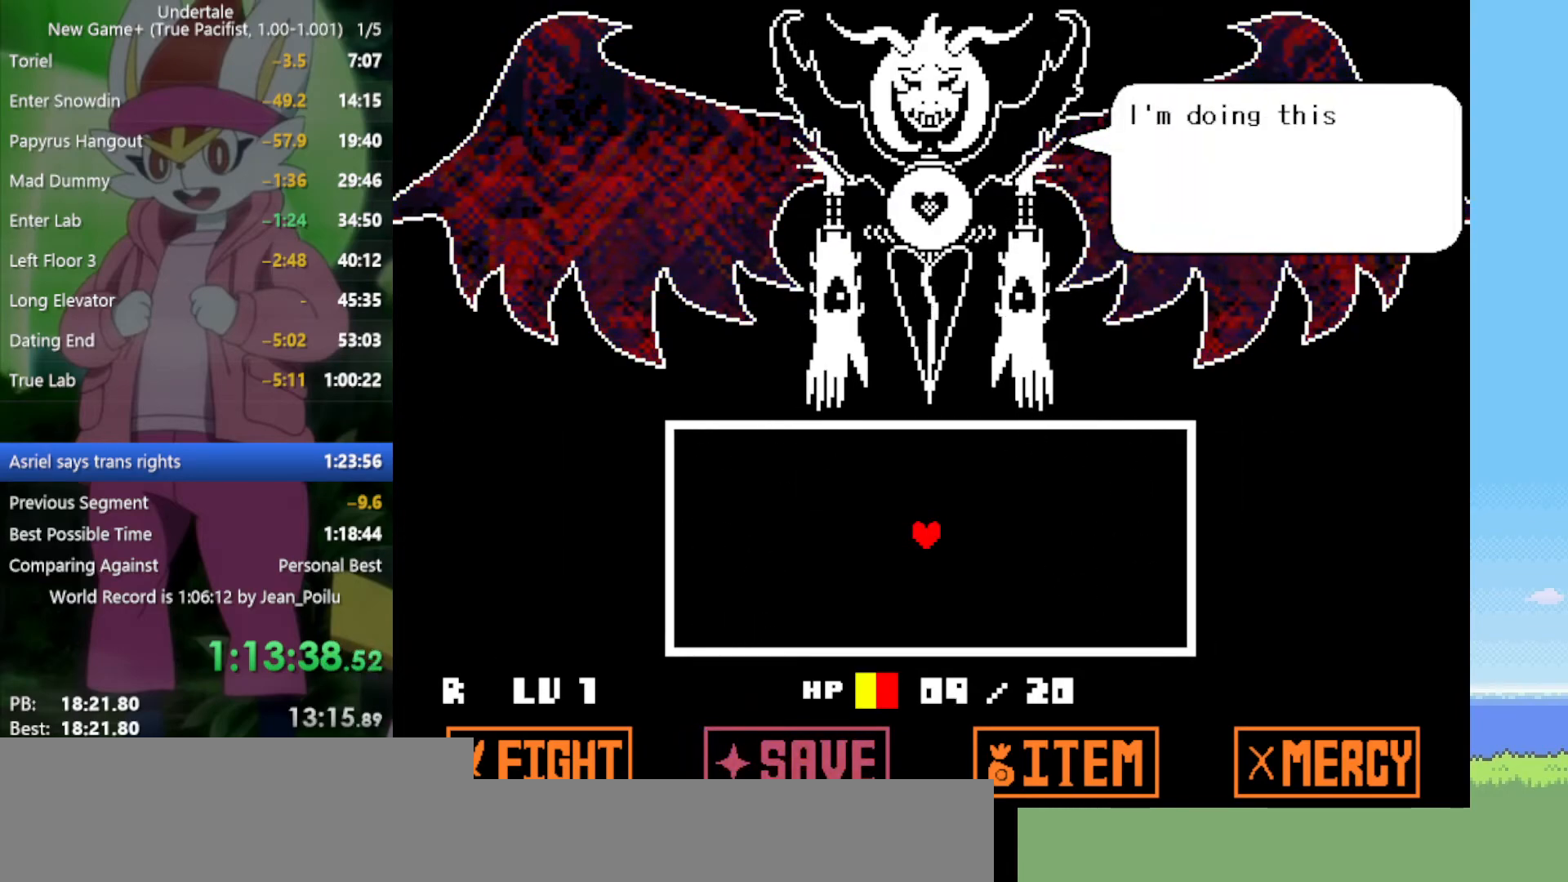
{"keys": ["z"], "events": [[50, "return", "down"], [50, "z", "down"], [100, "z", "up"], [150, "return", "up"], [184, "return", "down"], [184, "z", "down"], [234, "z", "up"], [284, "return", "up"], [367, "return", "down"], [417, "return", "up"], [467, "z", "down"]]}
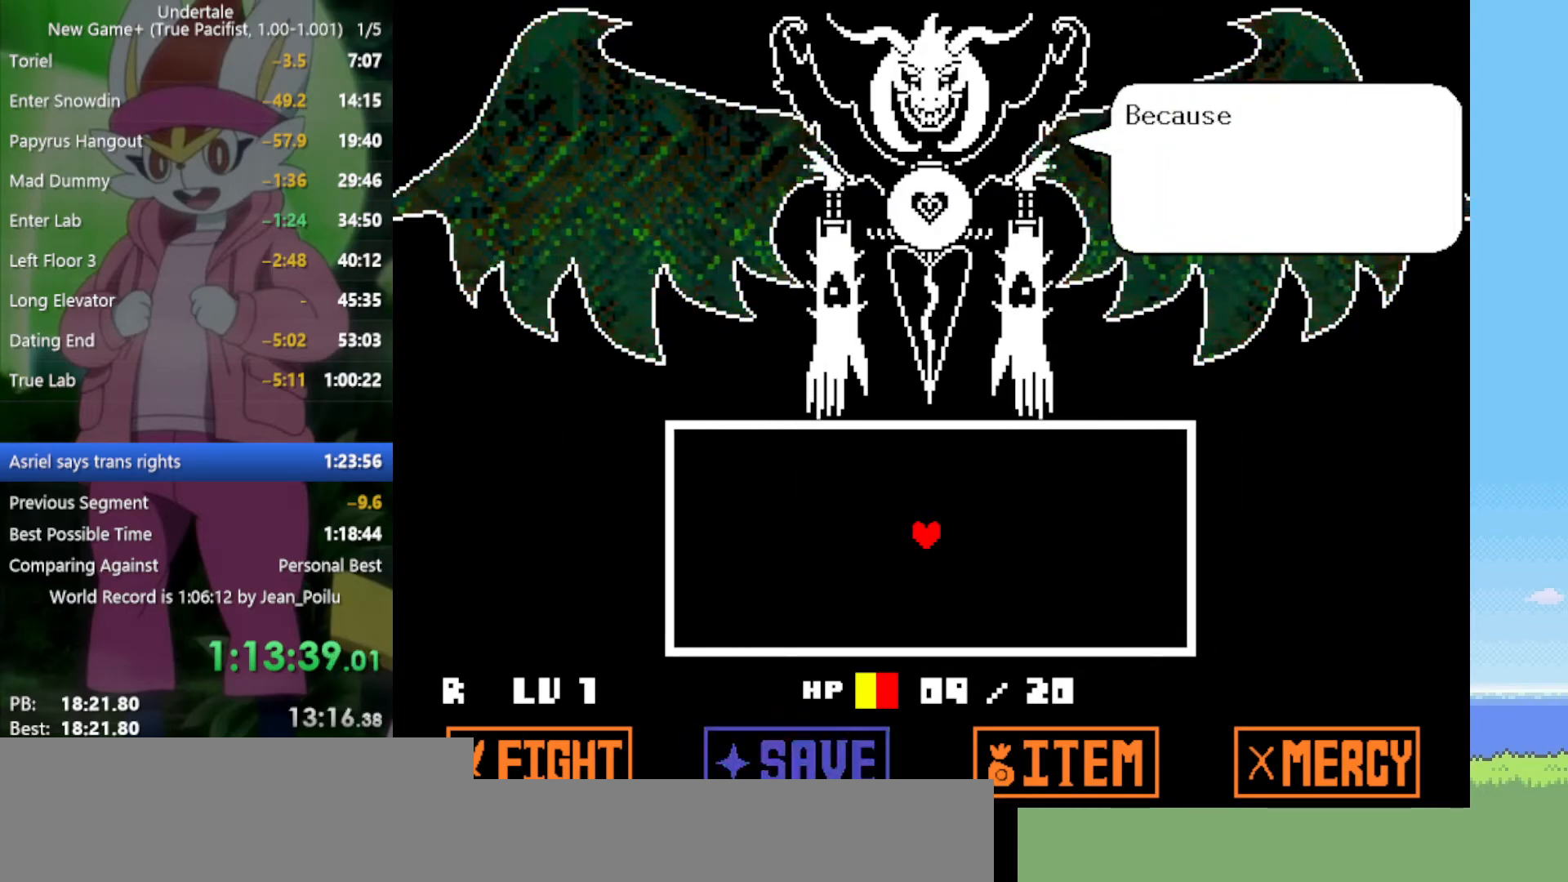
{"keys": [], "events": [[17, "z", "up"], [150, "z", "down"], [200, "return", "down"], [200, "z", "up"], [234, "return", "up"], [284, "return", "down"], [284, "z", "down"], [334, "return", "up"], [334, "z", "up"], [417, "return", "down"], [417, "z", "down"], [467, "return", "up"], [467, "z", "up"]]}
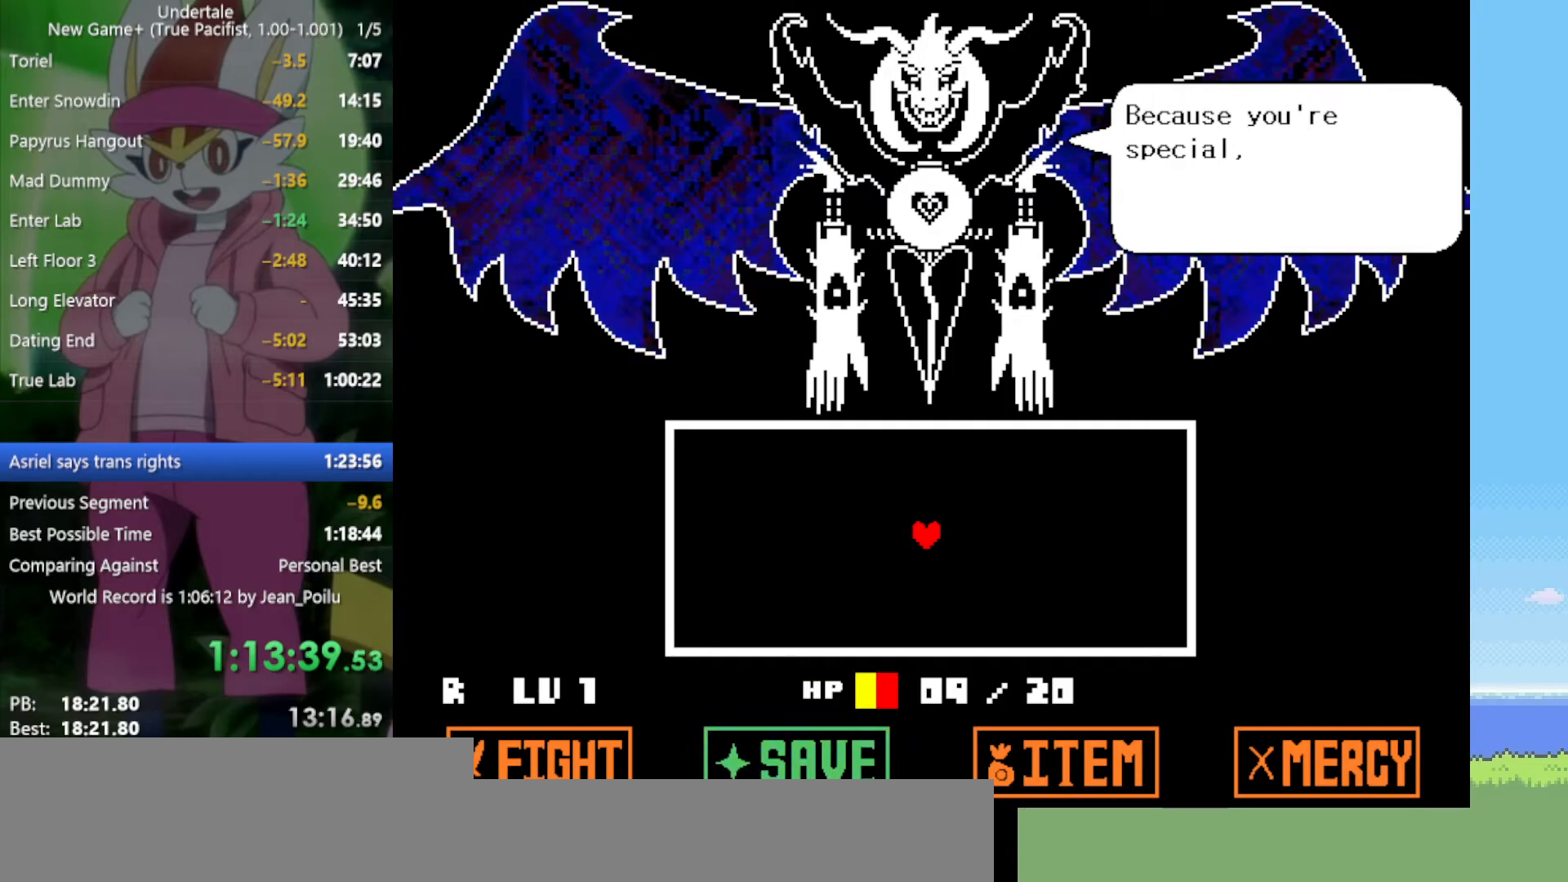
{"keys": ["return", "z"], "events": [[67, "return", "down"], [67, "z", "down"], [100, "return", "up"], [100, "z", "up"], [150, "return", "down"], [200, "z", "down"], [250, "return", "up"], [250, "z", "up"], [334, "return", "down"], [334, "z", "down"], [384, "return", "up"], [384, "z", "up"], [467, "return", "down"], [467, "z", "down"]]}
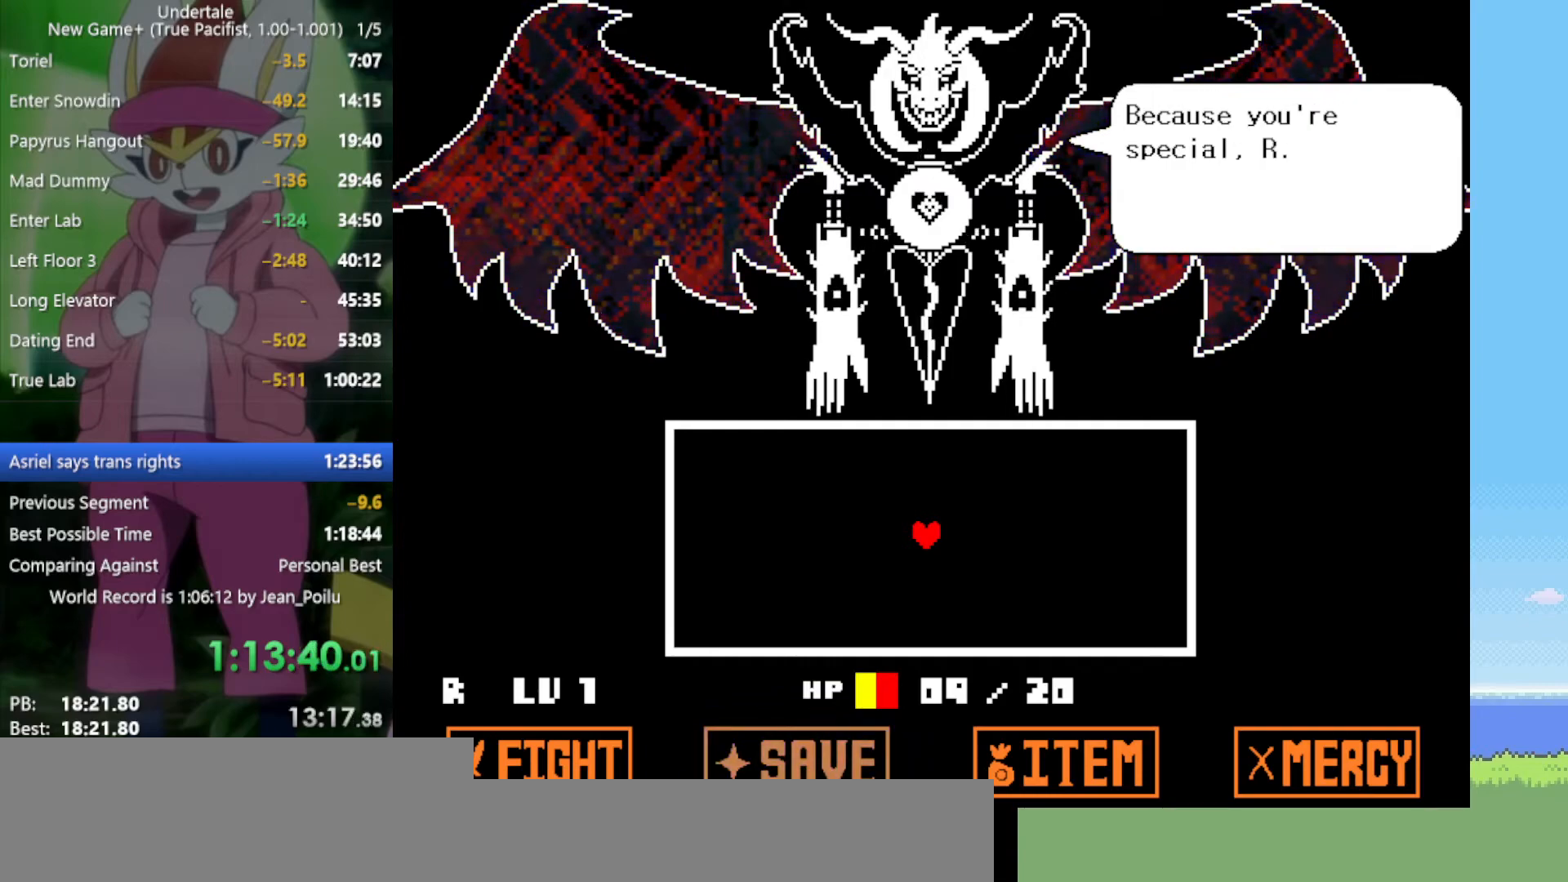
{"keys": ["return"], "events": [[17, "return", "up"], [17, "z", "up"], [117, "z", "down"], [150, "return", "down"], [150, "z", "up"], [200, "return", "up"], [250, "z", "down"], [284, "return", "down"], [284, "z", "up"], [334, "return", "up"], [484, "return", "down"]]}
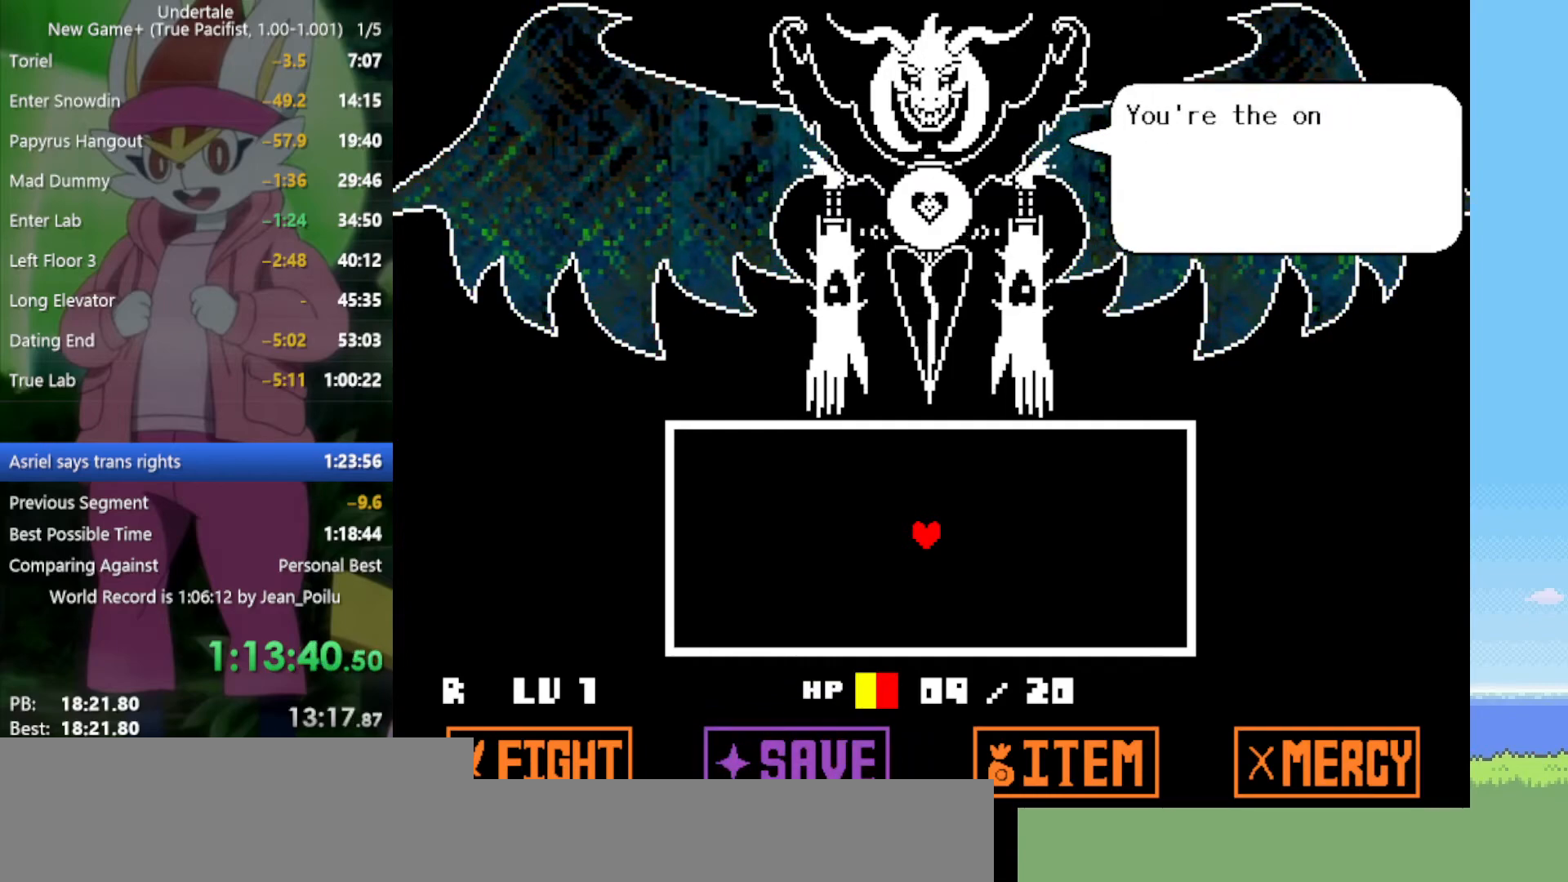
{"keys": [], "events": [[17, "return", "up"], [67, "z", "down"], [117, "return", "down"], [117, "z", "up"], [167, "return", "up"], [200, "return", "down"], [200, "z", "down"], [250, "return", "up"], [250, "z", "up"], [334, "return", "down"], [384, "return", "up"], [434, "return", "down"], [434, "z", "down"], [484, "return", "up"], [484, "z", "up"]]}
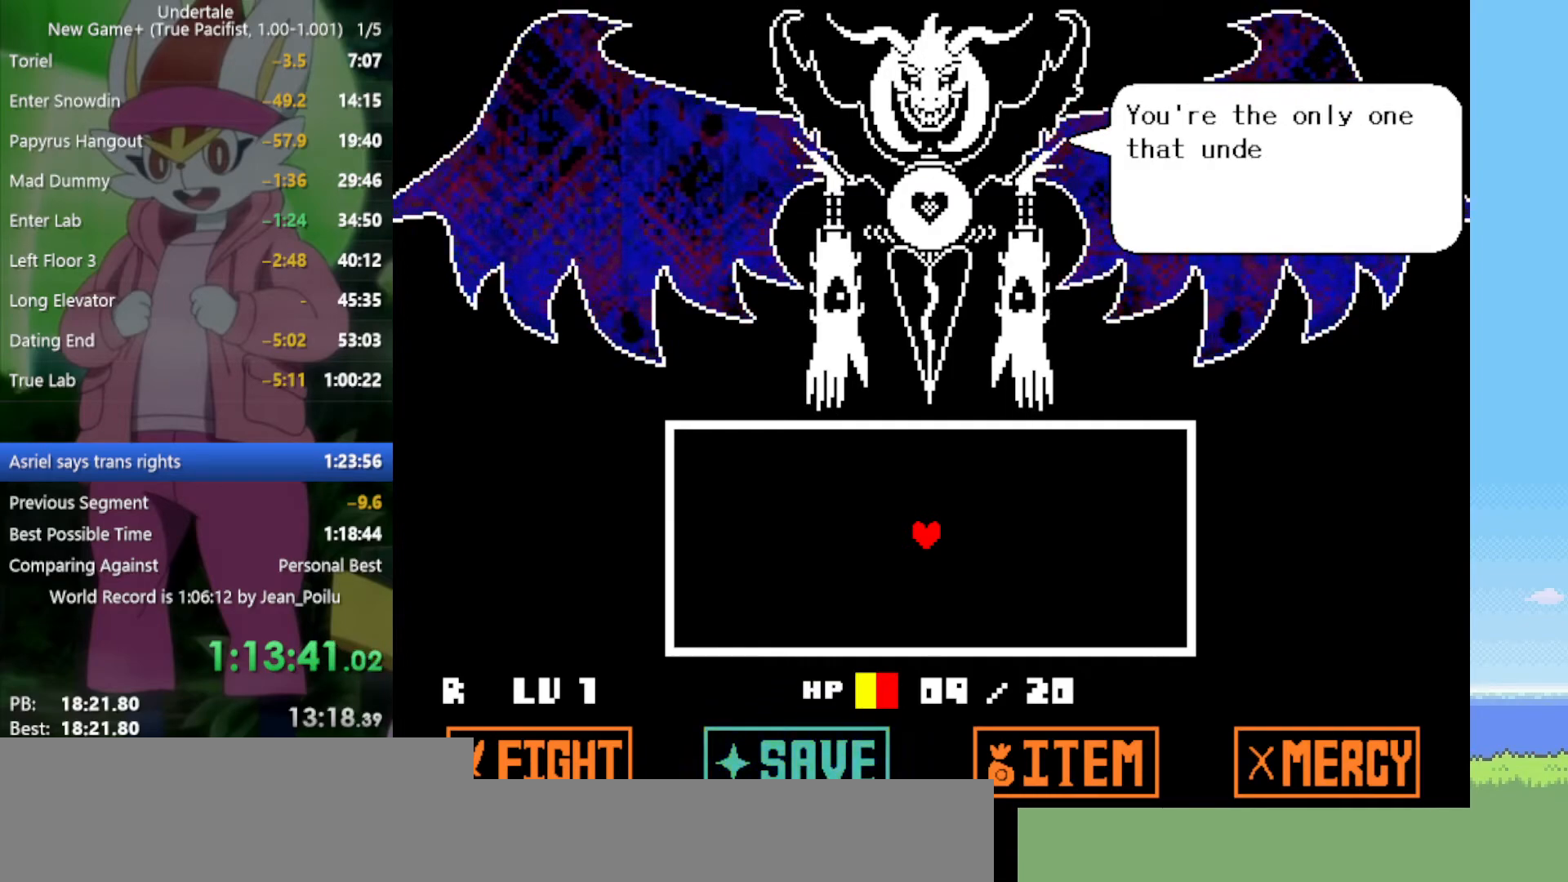
{"keys": ["return", "z"], "events": [[17, "return", "down"], [67, "return", "up"], [67, "z", "down"], [117, "z", "up"], [167, "return", "down"], [200, "return", "up"], [200, "z", "down"], [250, "return", "down"], [250, "z", "up"], [300, "return", "up"], [350, "return", "down"], [350, "z", "down"], [384, "return", "up"], [384, "z", "up"], [484, "return", "down"], [484, "z", "down"]]}
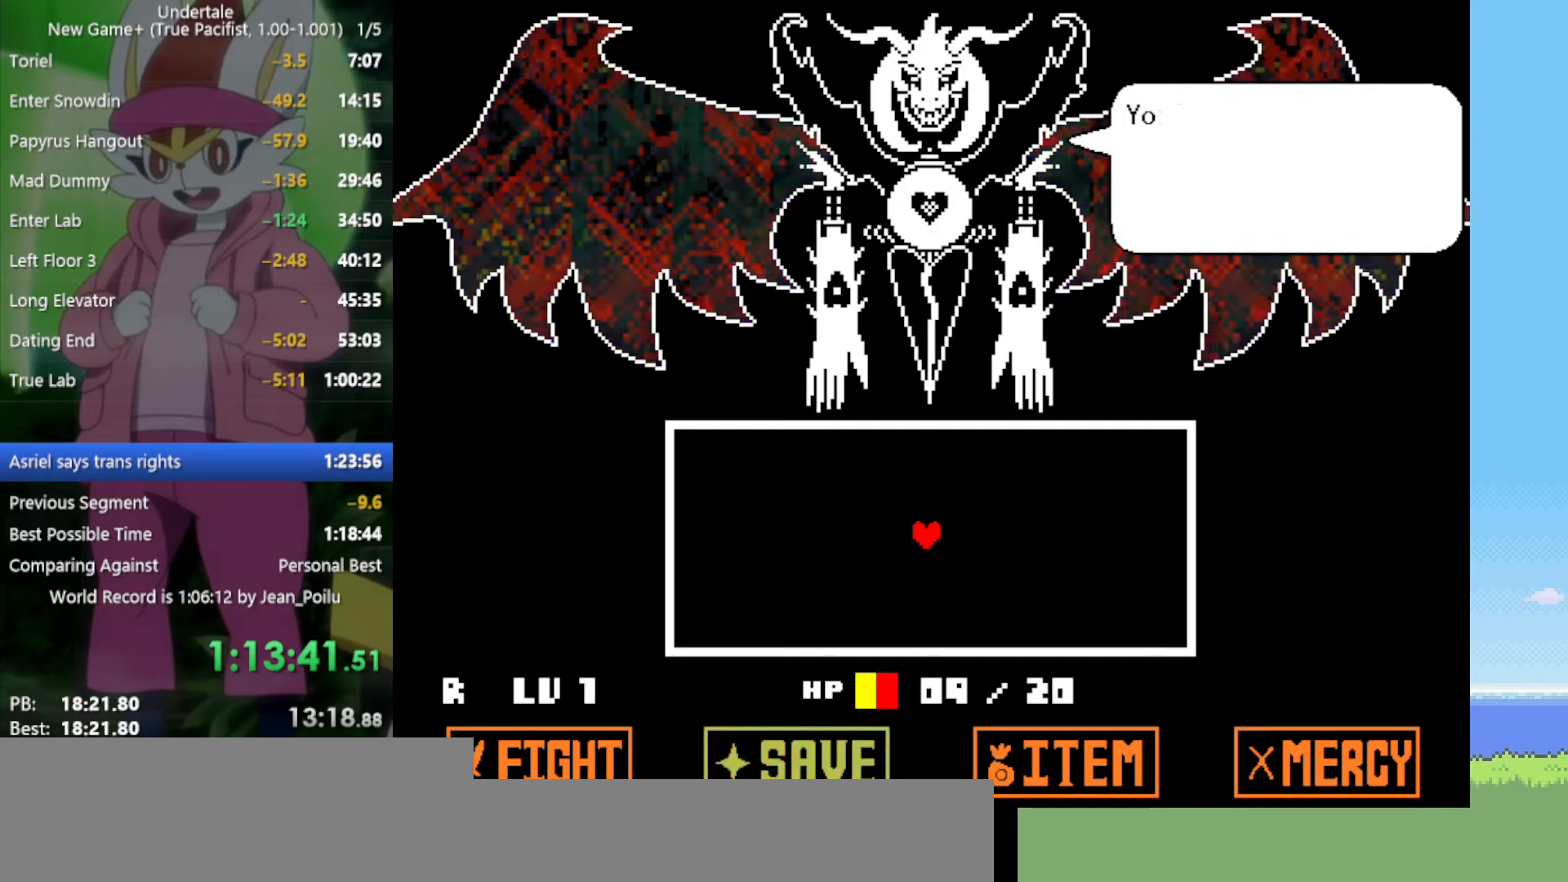
{"keys": [], "events": [[34, "return", "up"], [34, "z", "up"], [67, "return", "down"], [117, "return", "up"], [117, "z", "down"], [167, "z", "up"], [217, "return", "down"], [250, "return", "up"], [250, "z", "down"], [300, "return", "down"], [300, "z", "up"], [350, "return", "up"], [400, "return", "down"], [400, "z", "down"], [434, "return", "up"], [434, "z", "up"]]}
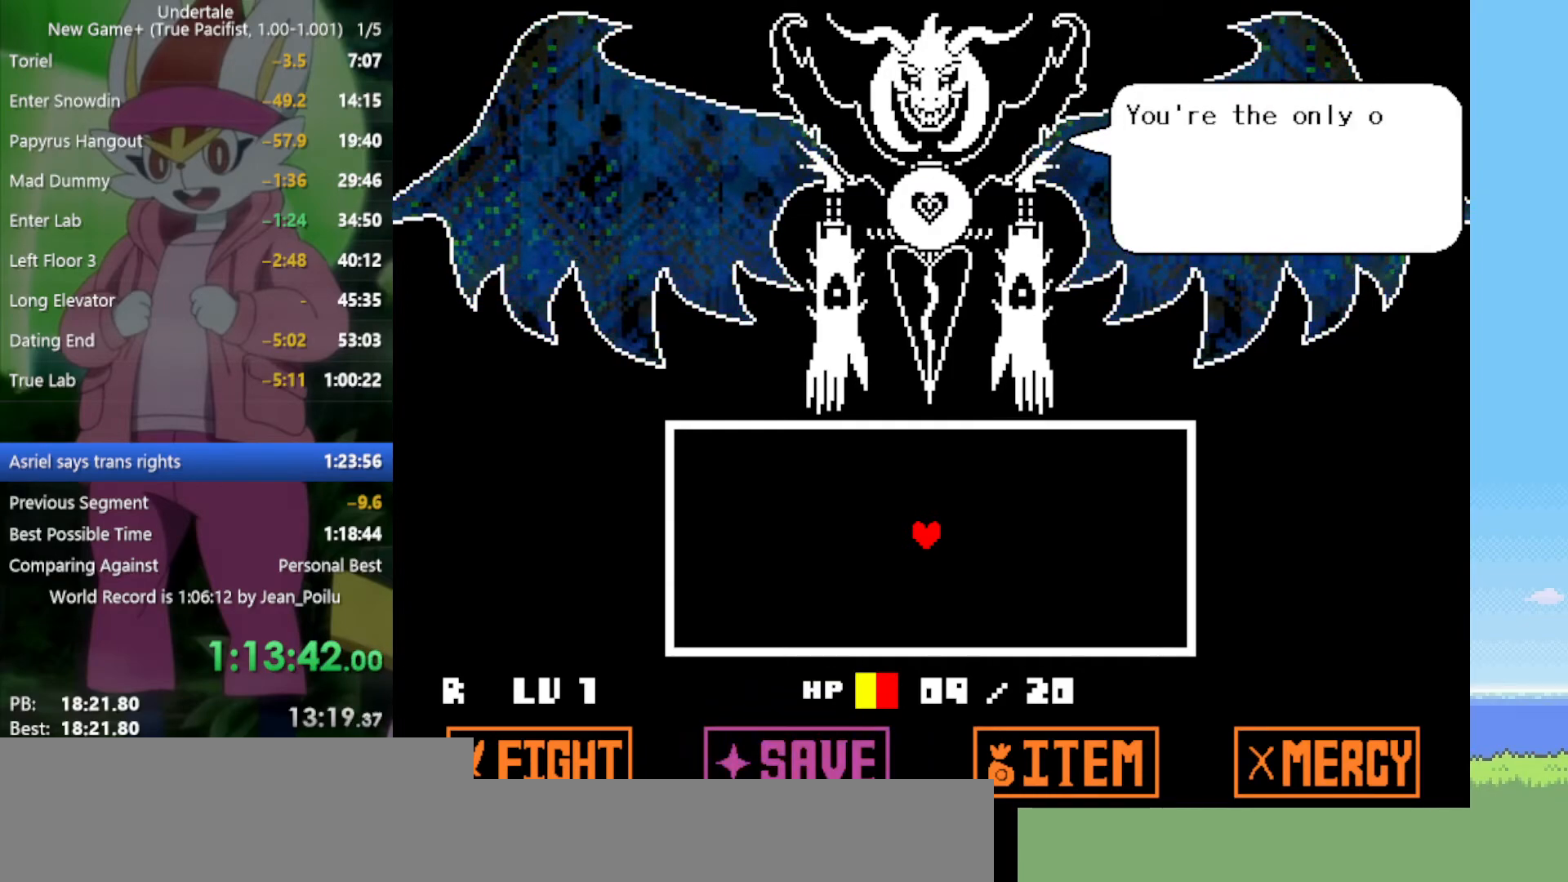
{"keys": ["return"], "events": [[34, "return", "down"], [34, "z", "down"], [67, "return", "up"], [67, "z", "up"], [117, "return", "down"], [167, "return", "up"], [167, "z", "down"], [217, "z", "up"], [267, "return", "down"], [300, "return", "up"], [300, "z", "down"], [350, "return", "down"], [350, "z", "up"], [400, "return", "up"], [450, "z", "down"], [484, "return", "down"], [484, "z", "up"]]}
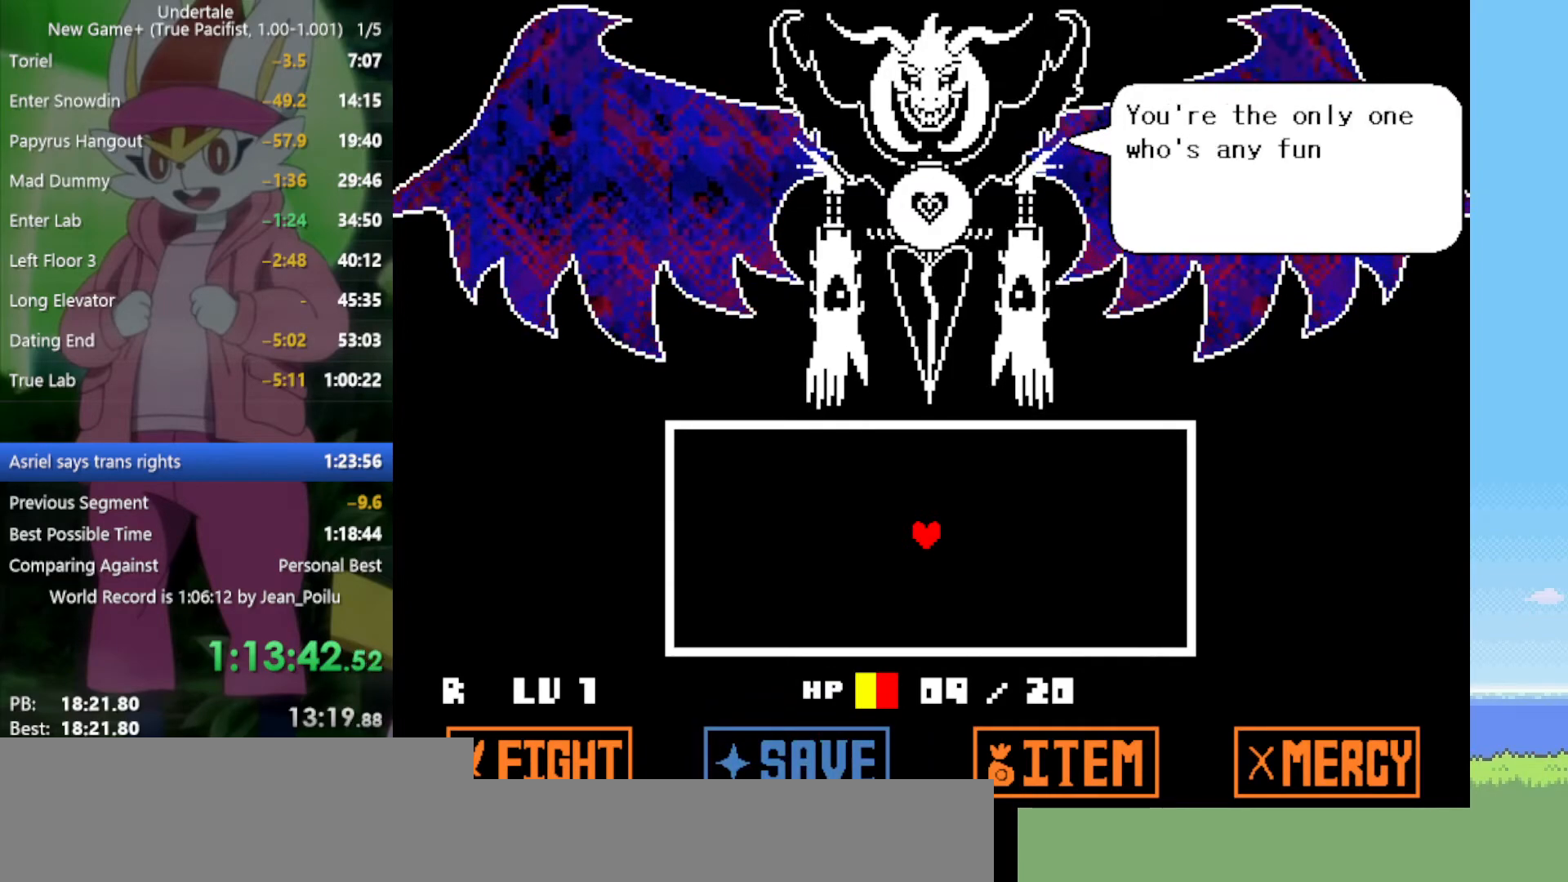
{"keys": ["z"], "events": [[34, "return", "up"], [84, "z", "down"], [134, "z", "up"], [217, "z", "down"], [267, "return", "down"], [267, "z", "up"], [350, "return", "up"], [350, "z", "down"], [400, "z", "up"], [450, "return", "down"], [484, "return", "up"], [484, "z", "down"]]}
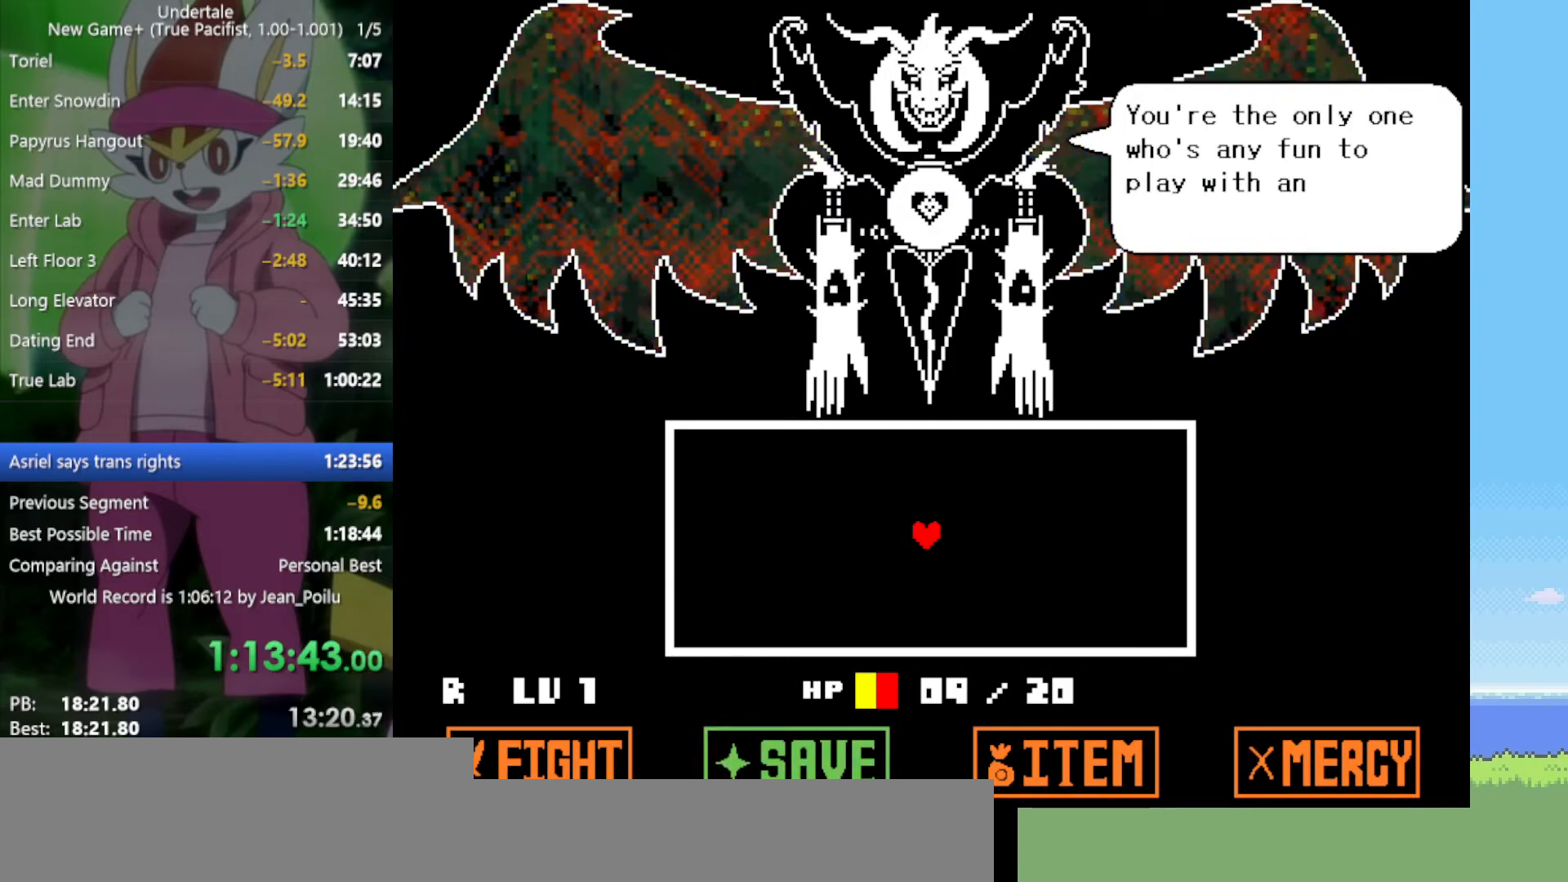
{"keys": ["return"], "events": [[34, "z", "up"], [84, "return", "down"], [134, "return", "up"], [134, "z", "down"], [184, "z", "up"], [217, "return", "down"], [267, "return", "up"], [267, "z", "down"], [317, "z", "up"], [367, "return", "down"], [400, "return", "up"], [400, "z", "down"], [450, "z", "up"], [500, "return", "down"]]}
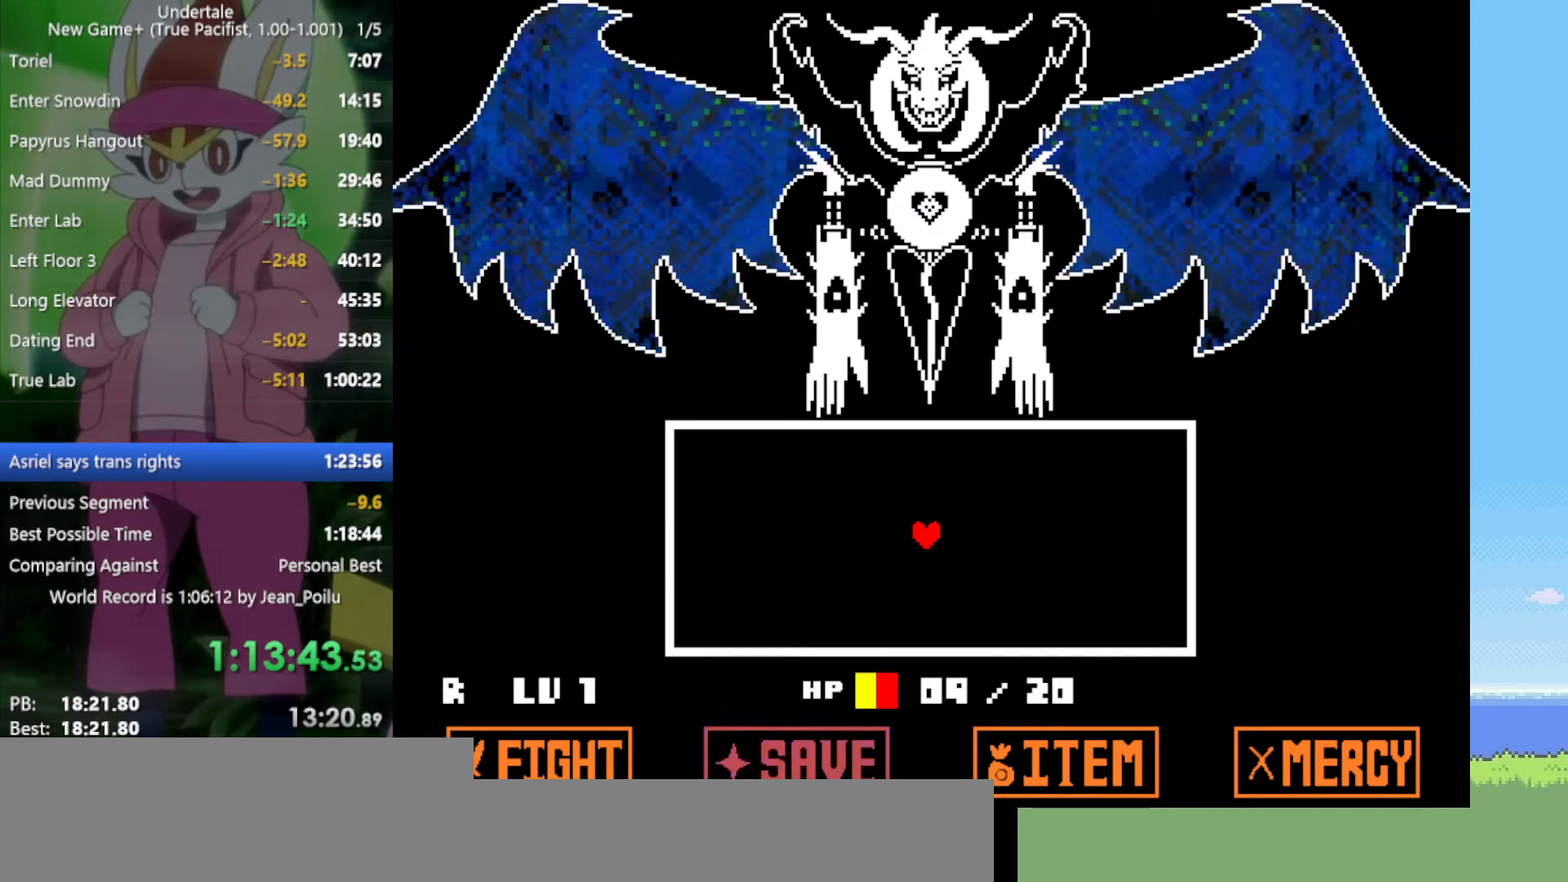
{"keys": ["z"], "events": [[50, "return", "up"], [50, "z", "down"], [84, "return", "down"], [84, "z", "up"], [134, "return", "up"], [234, "return", "down"], [234, "z", "down"], [267, "return", "up"], [267, "z", "up"], [367, "return", "down"], [367, "z", "down"], [417, "z", "up"], [450, "return", "up"], [500, "z", "down"]]}
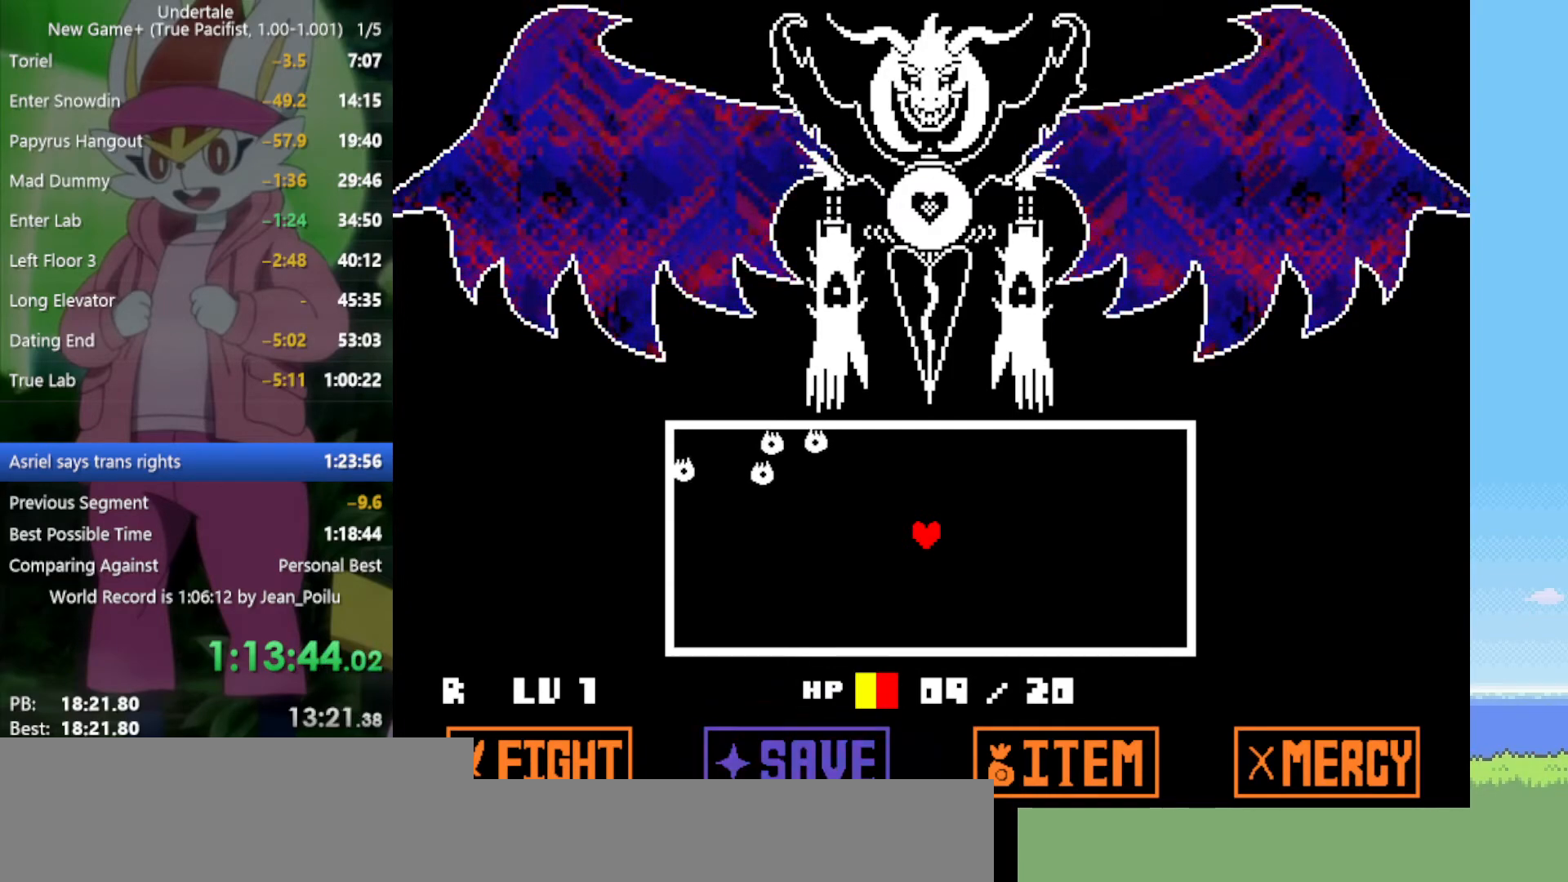
{"keys": ["return"], "events": [[50, "return", "down"], [50, "z", "up"], [100, "return", "up"], [134, "z", "down"], [184, "return", "down"], [234, "return", "up"], [234, "z", "up"], [317, "z", "down"], [367, "return", "down"], [367, "z", "up"], [417, "return", "up"], [450, "z", "down"], [500, "return", "down"], [500, "z", "up"]]}
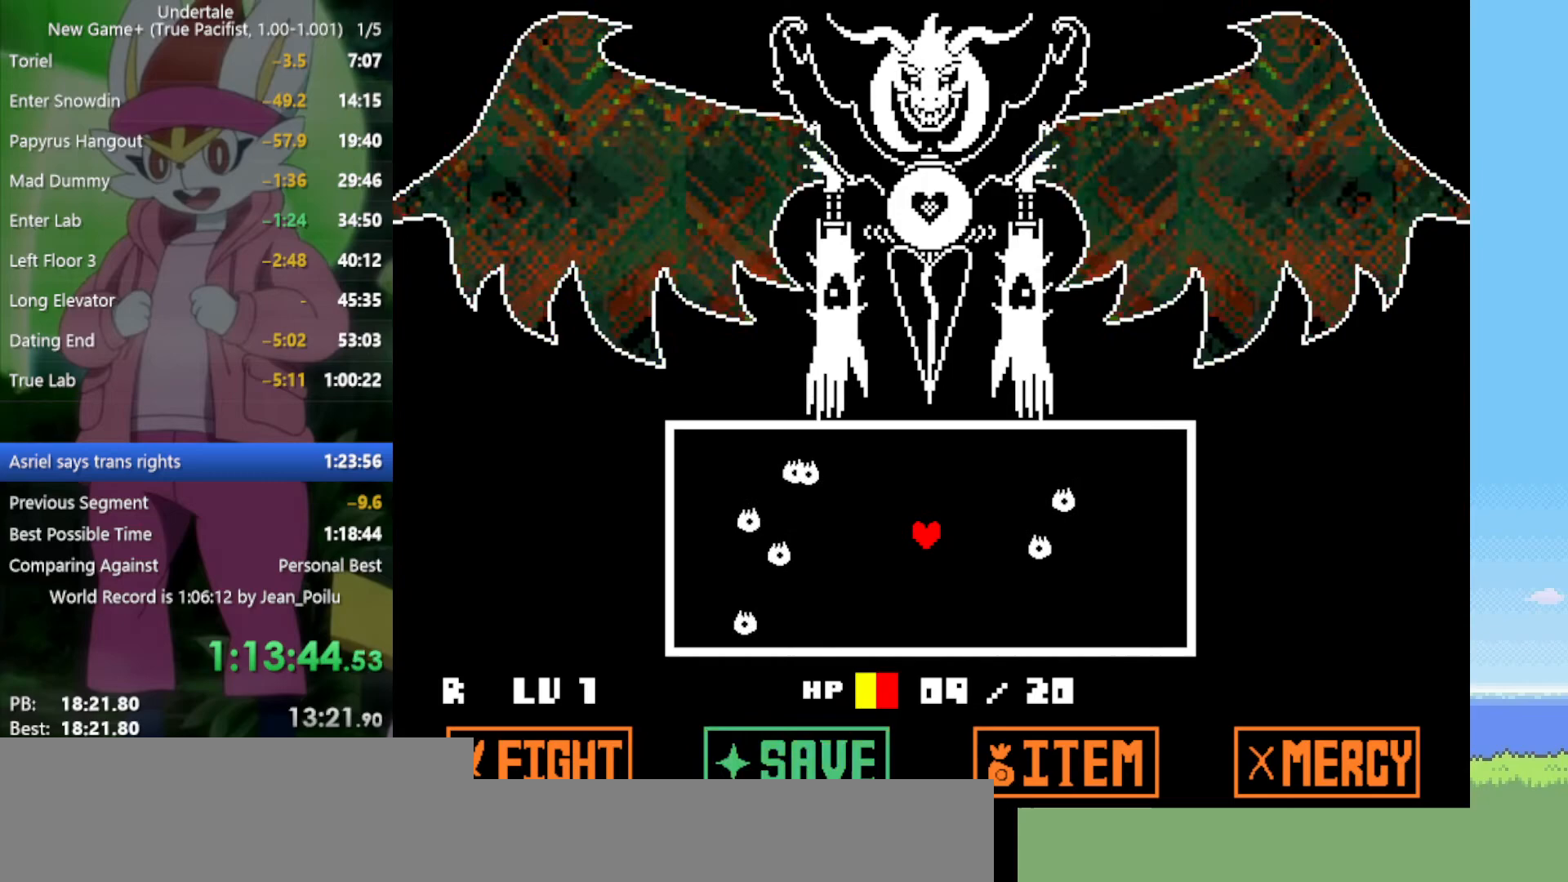
{"keys": [], "events": [[50, "return", "up"], [100, "z", "down"], [134, "return", "down"], [134, "z", "up"], [184, "return", "up"], [317, "return", "down"], [367, "return", "up"], [367, "z", "down"], [467, "return", "down"], [467, "z", "up"], [500, "return", "up"]]}